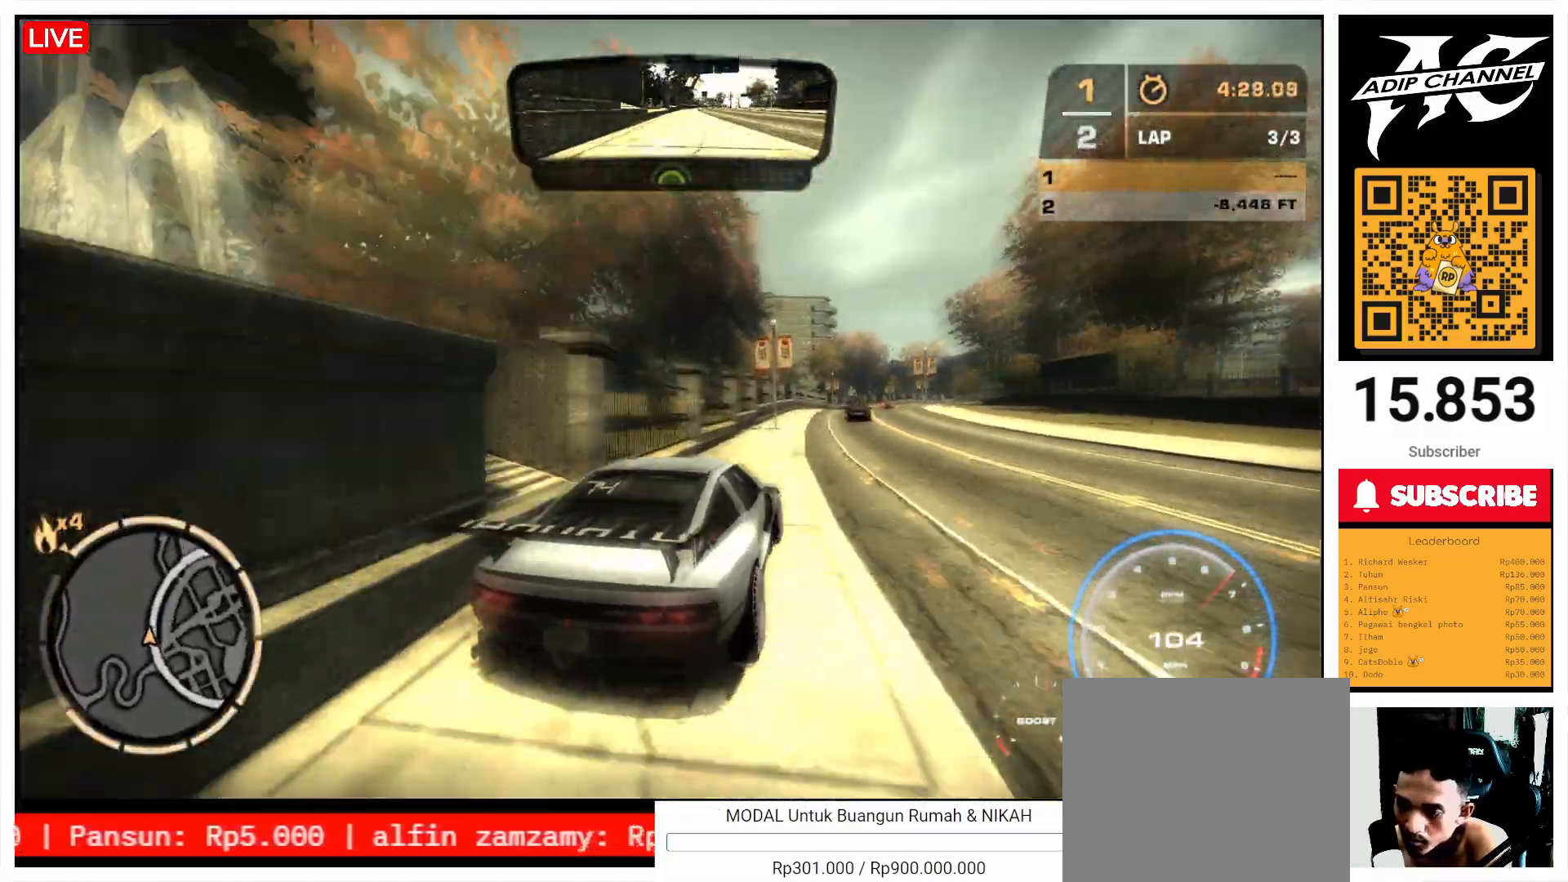
Gameplay with a controller (PlayStation layout); each line is a JSON object with the inputs held at the frame after it. "events" lists button and stick changes between this image and that frame as [ms after this image, input, new state], when the widget could be followed in between. Not read: L3 R3 right_stick.
{"buttons": ["R2"], "left_stick": "center", "events": [[200, "left_stick", "left"], [300, "left_stick", "center"]]}
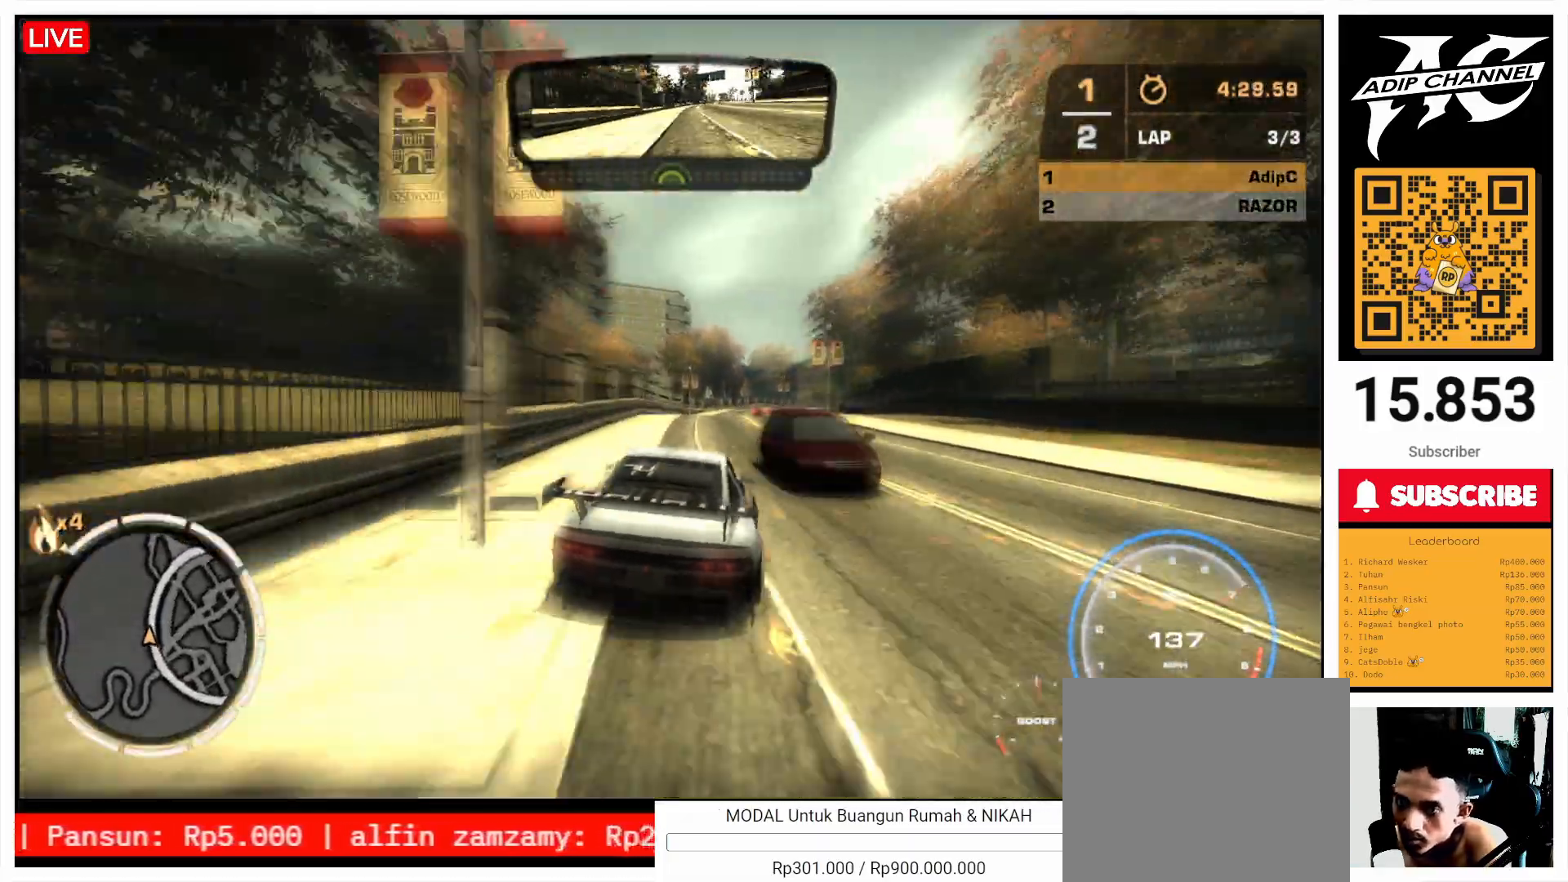
{"buttons": ["R2"], "left_stick": "center", "events": [[100, "left_stick", "right"], [167, "left_stick", "center"], [300, "left_stick", "left"], [500, "left_stick", "center"]]}
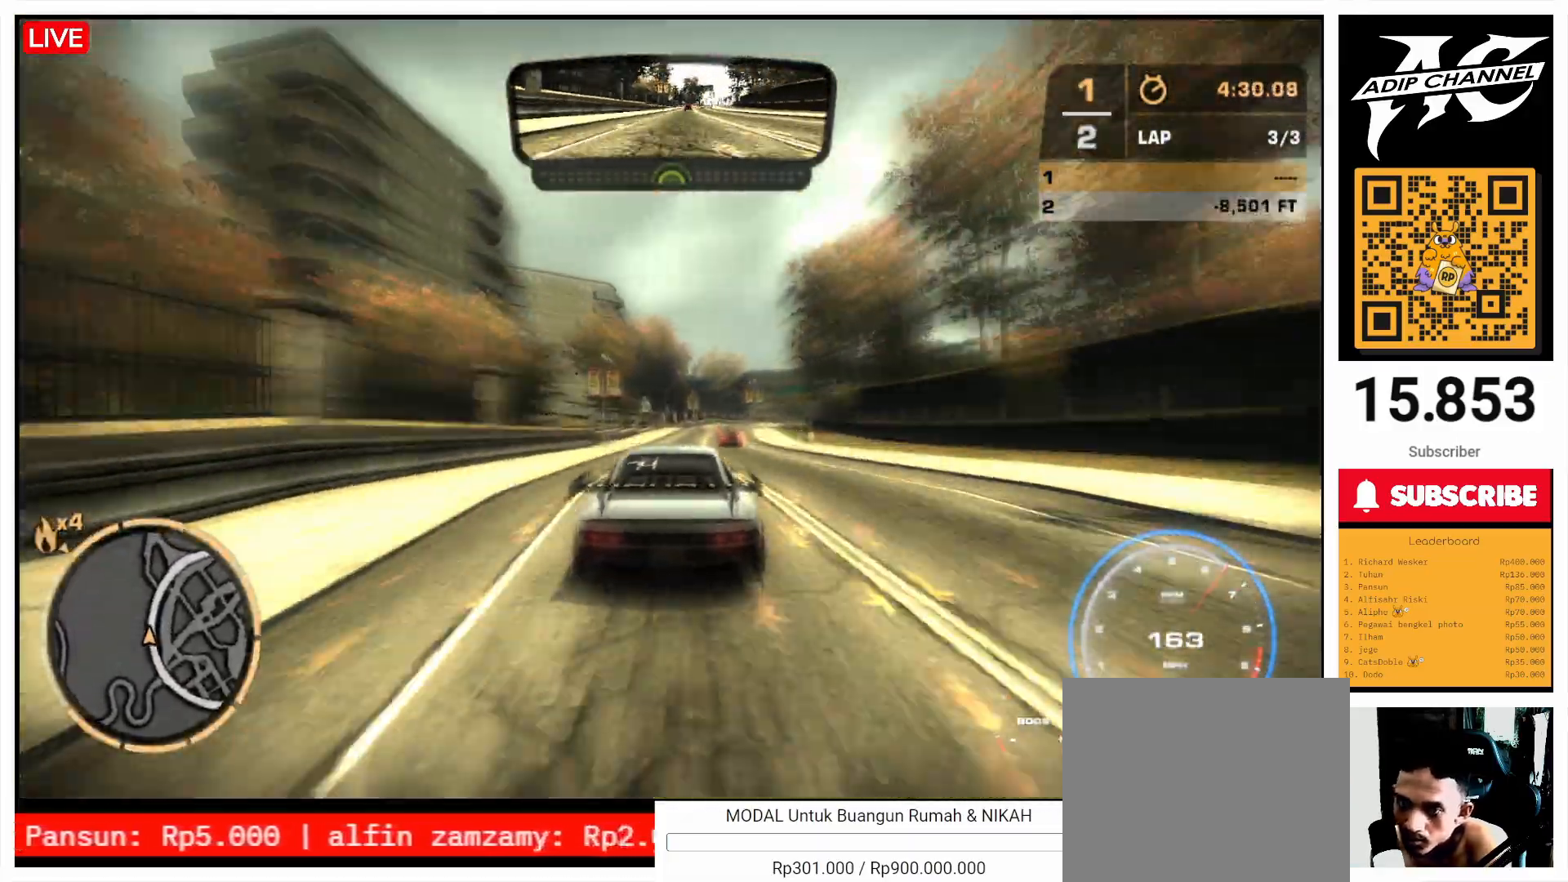
{"buttons": ["R2"], "left_stick": "center", "events": [[133, "left_stick", "right"], [400, "left_stick", "center"]]}
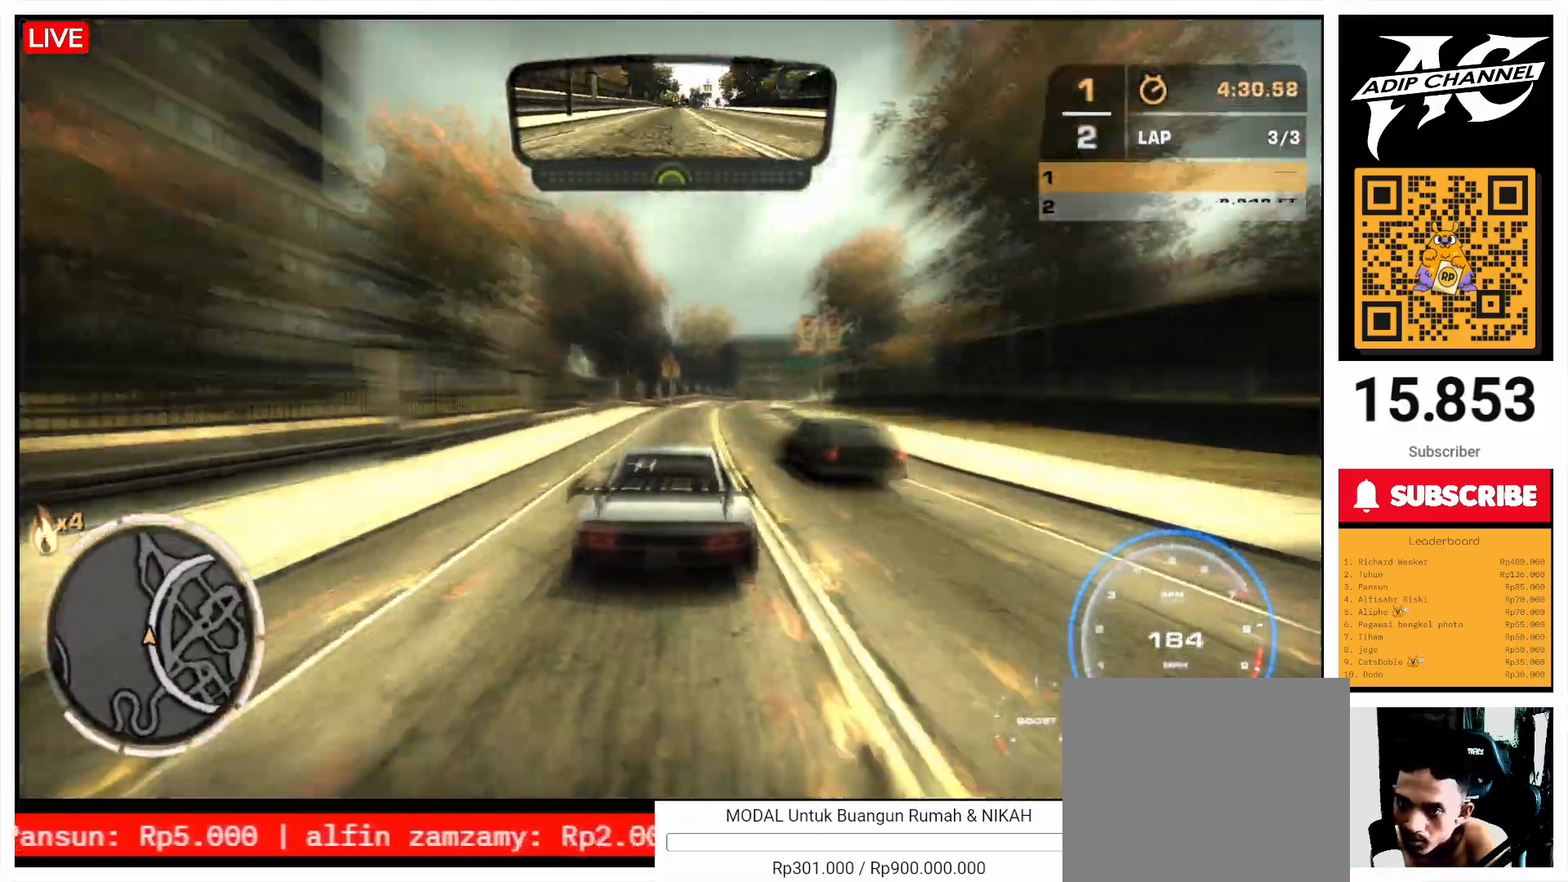
{"buttons": ["R2"], "left_stick": "center", "events": [[267, "left_stick", "right"], [400, "left_stick", "center"]]}
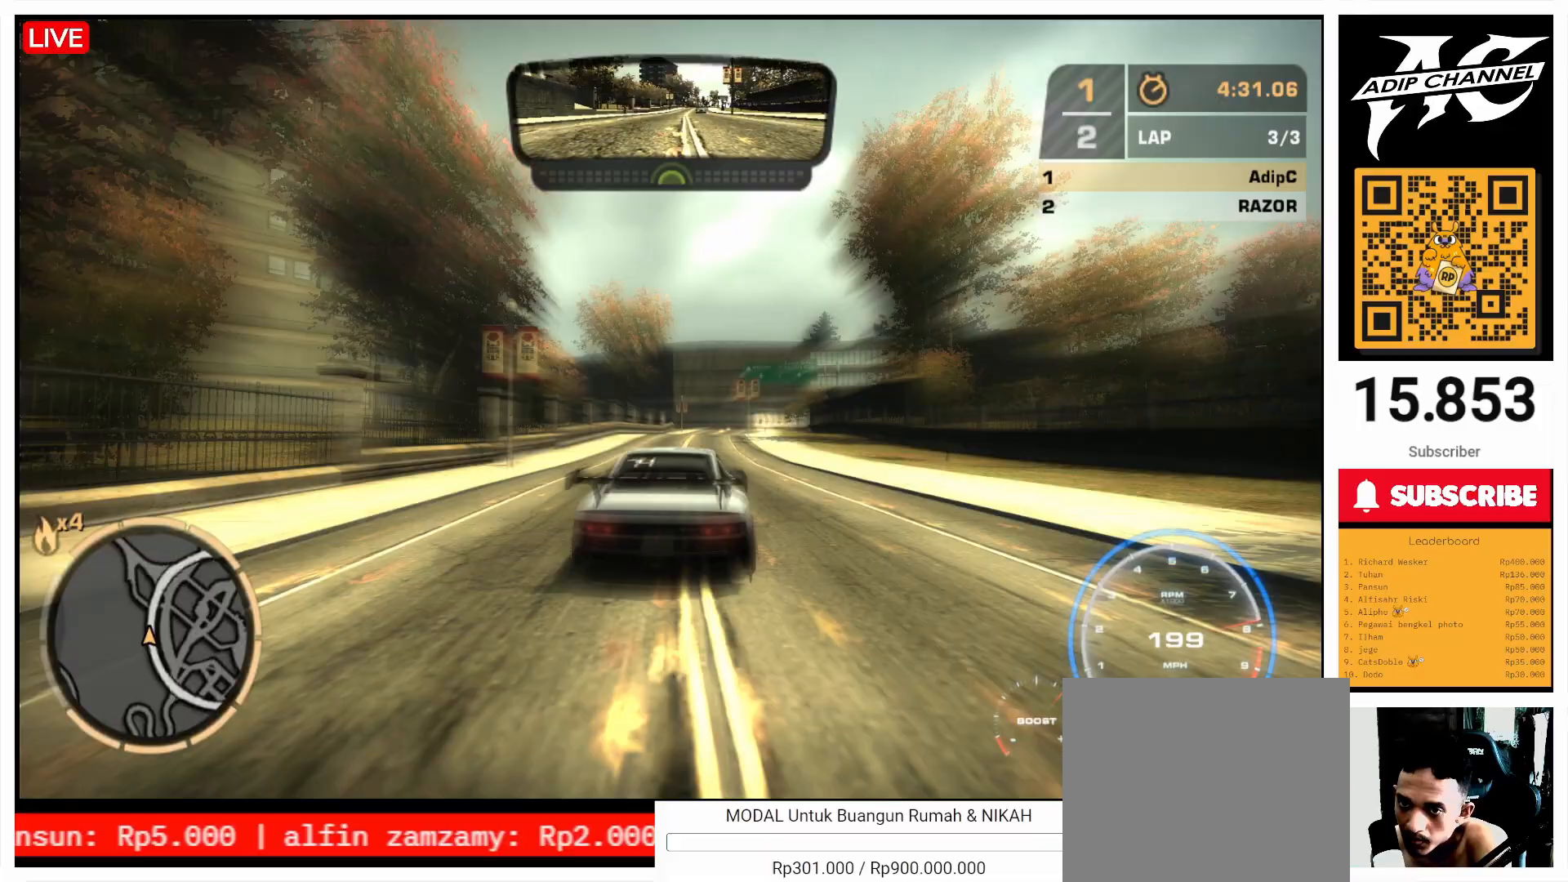
{"buttons": ["R2"], "left_stick": "center", "events": [[67, "left_stick", "left"], [133, "left_stick", "center"]]}
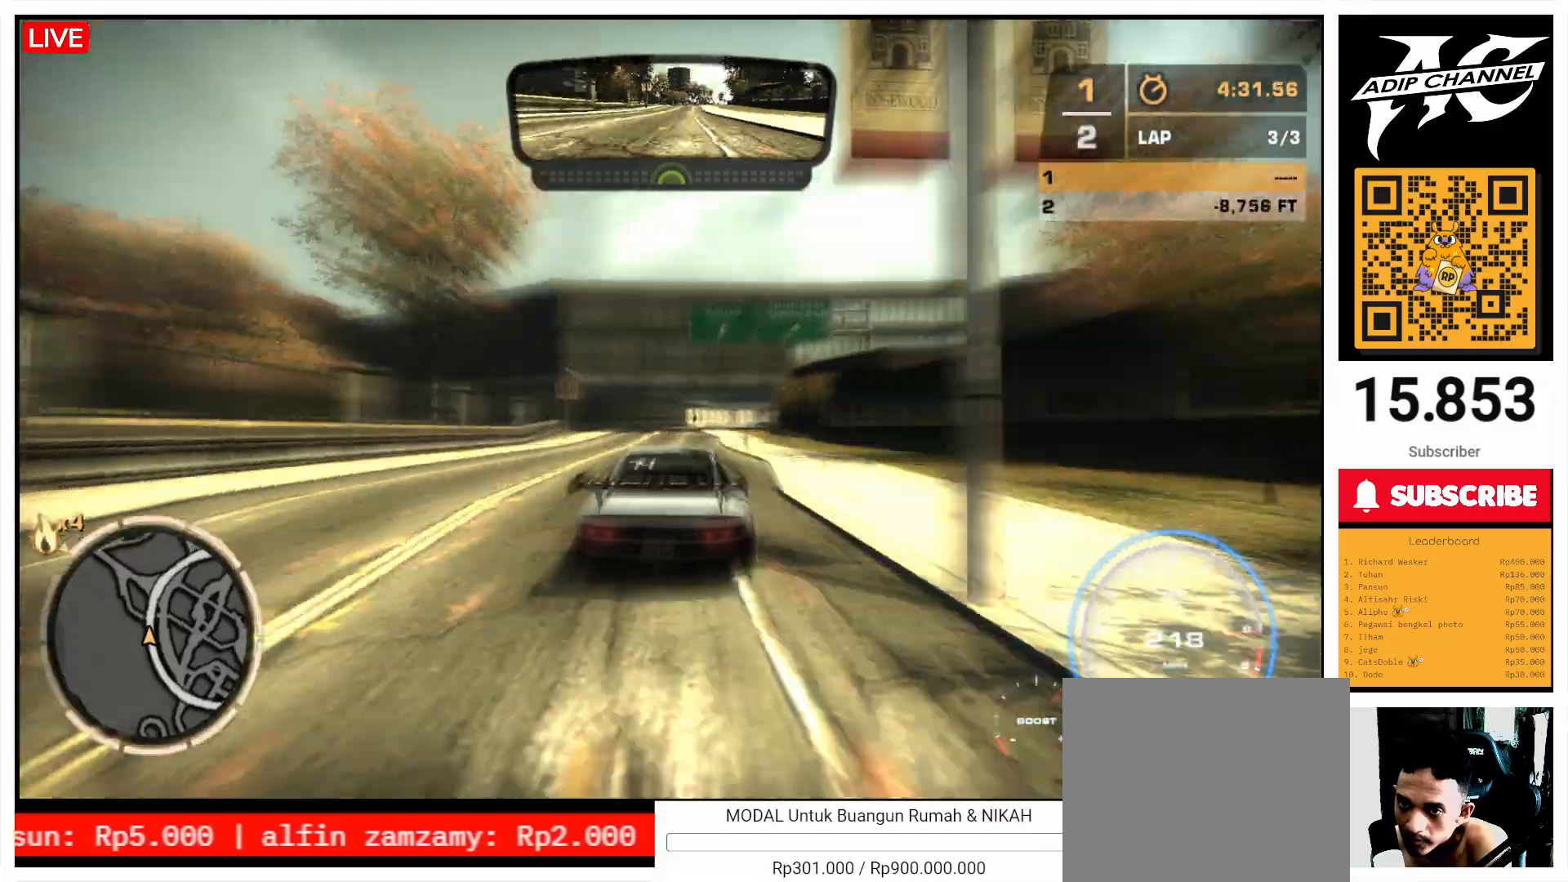
{"buttons": ["R2"], "left_stick": "left", "events": [[67, "left_stick", "right"], [200, "left_stick", "center"], [300, "left_stick", "left"], [400, "left_stick", "center"], [467, "left_stick", "left"]]}
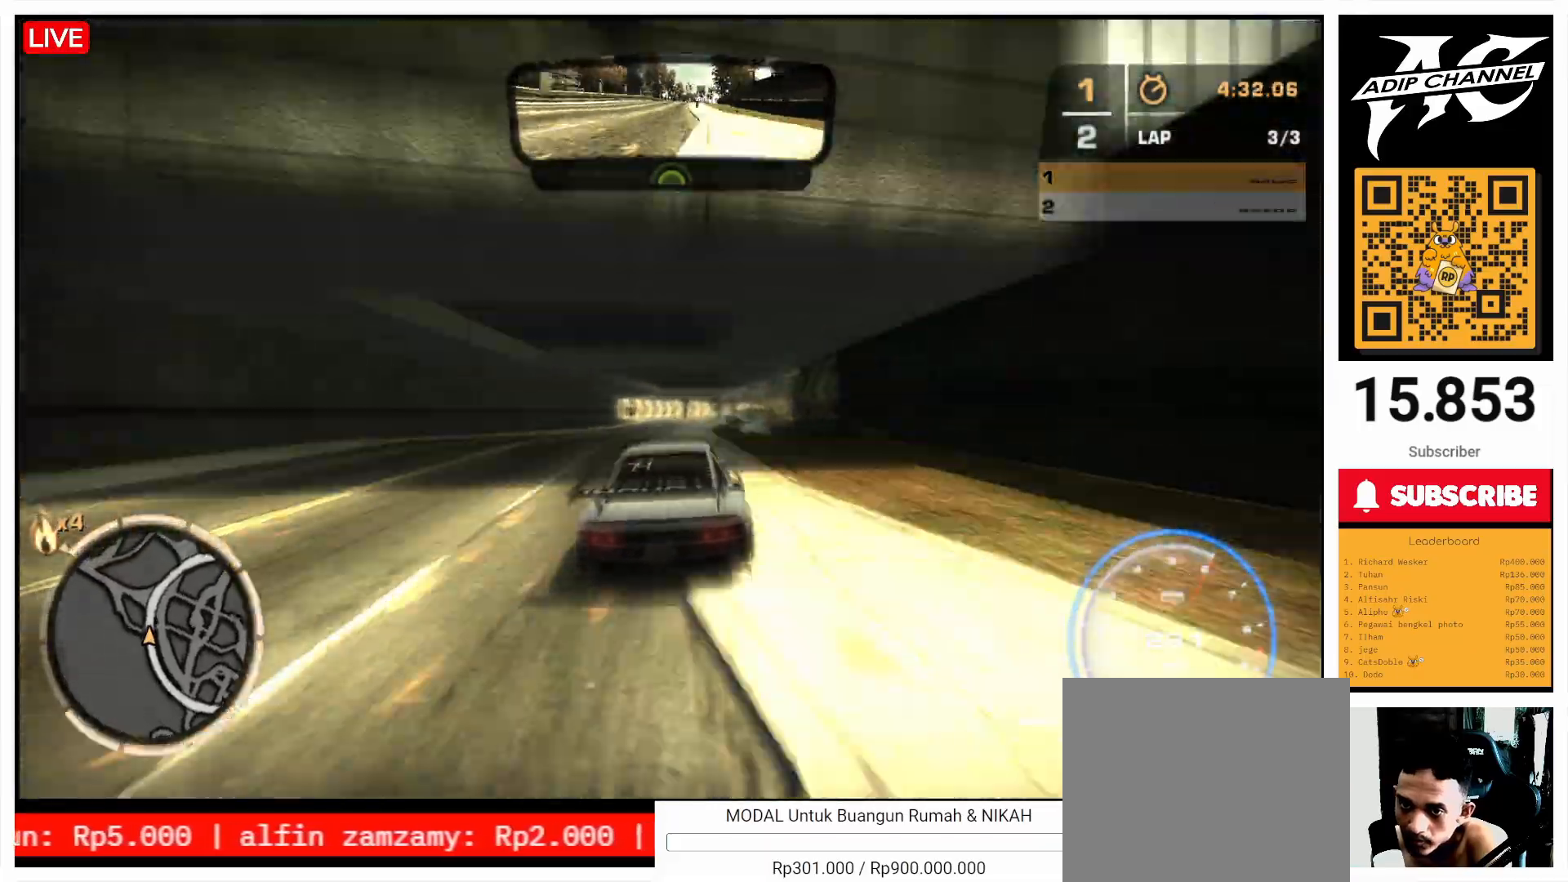
{"buttons": ["R2"], "left_stick": "center", "events": [[100, "left_stick", "center"]]}
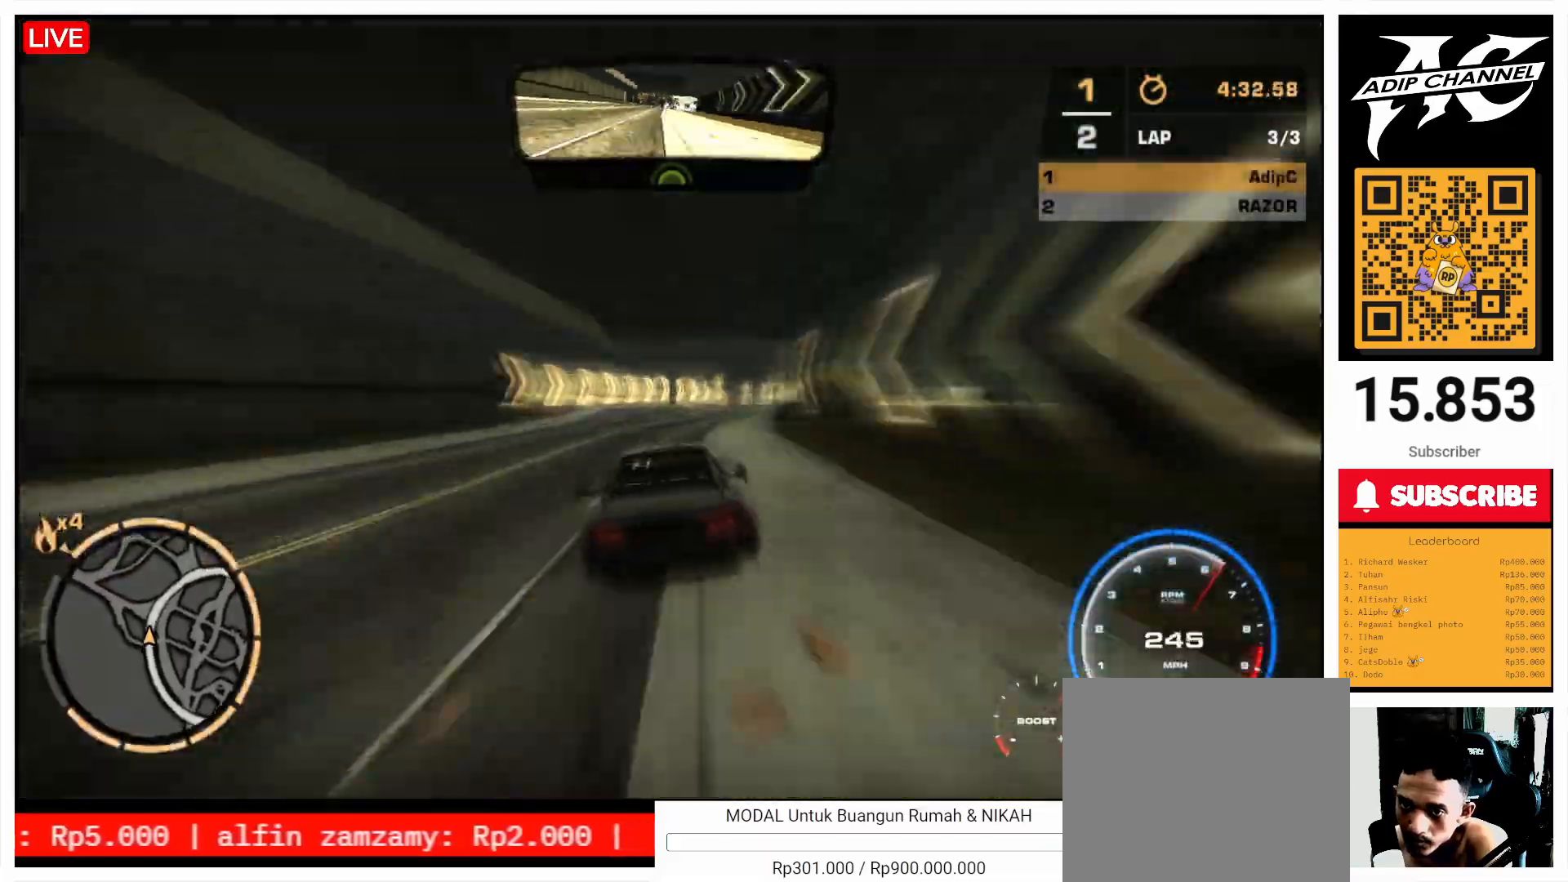
{"buttons": ["R2"], "left_stick": "right", "events": [[33, "left_stick", "right"]]}
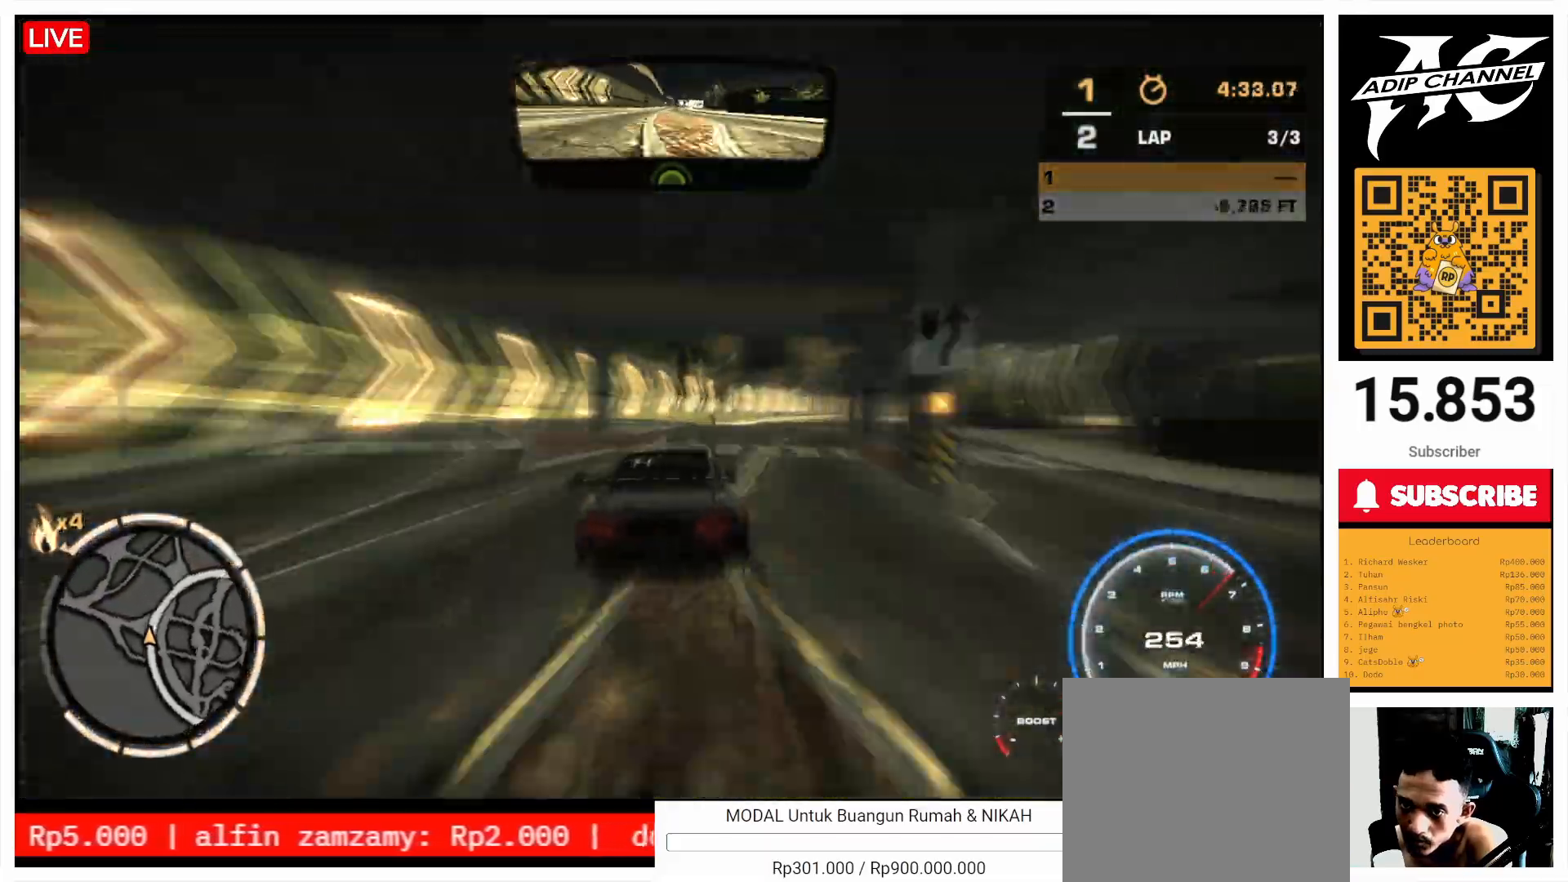
{"buttons": ["R2"], "left_stick": "left", "events": [[400, "left_stick", "center"], [467, "left_stick", "left"]]}
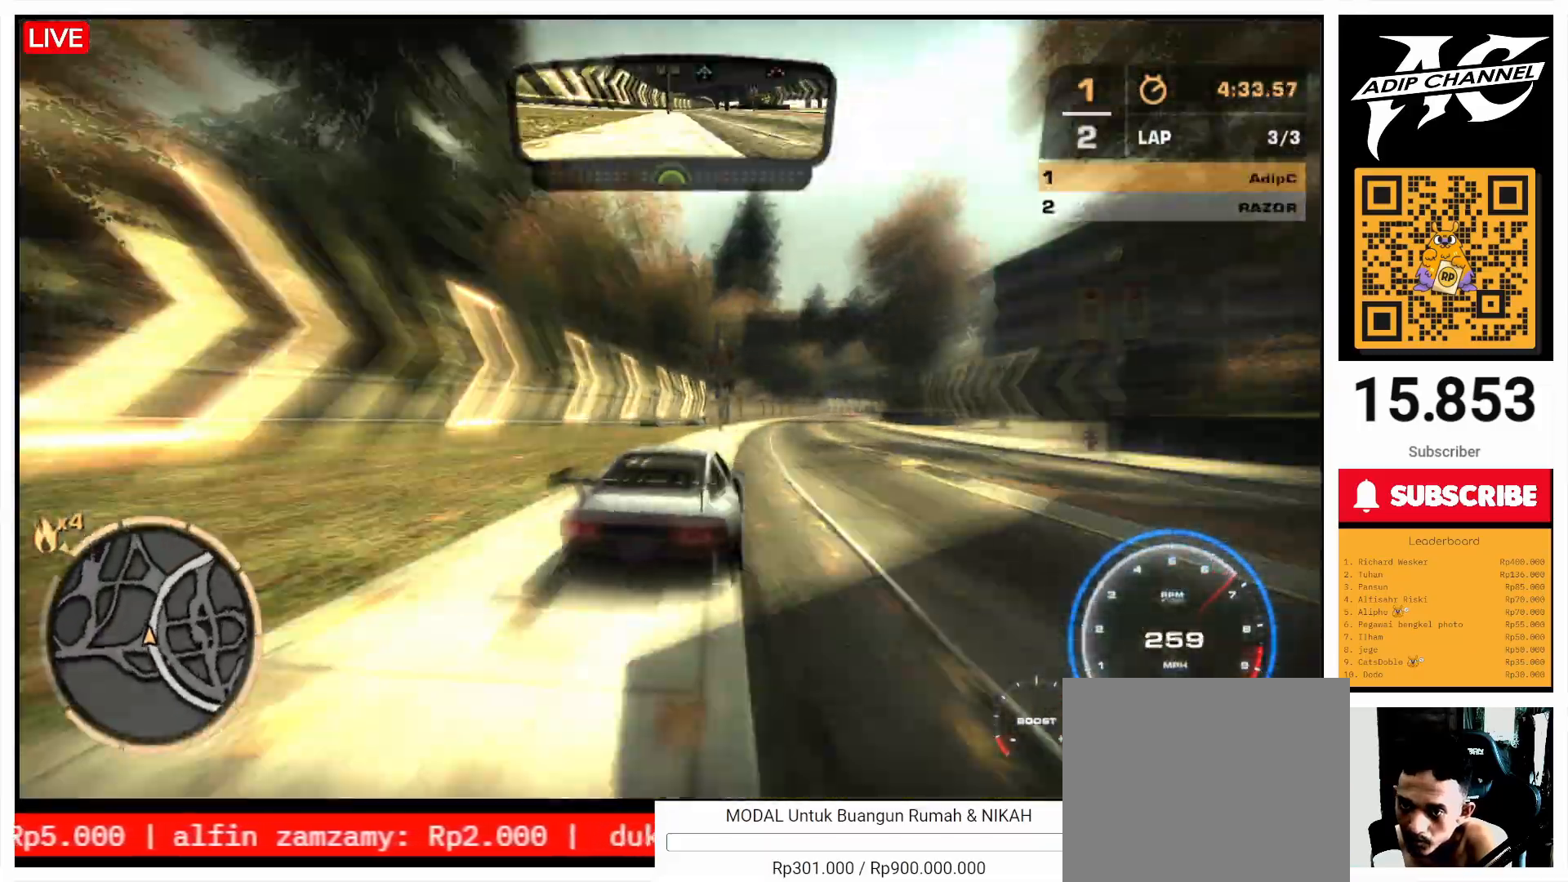
{"buttons": ["R2"], "left_stick": "left", "events": [[133, "left_stick", "center"], [200, "left_stick", "right"], [333, "left_stick", "center"], [400, "left_stick", "left"]]}
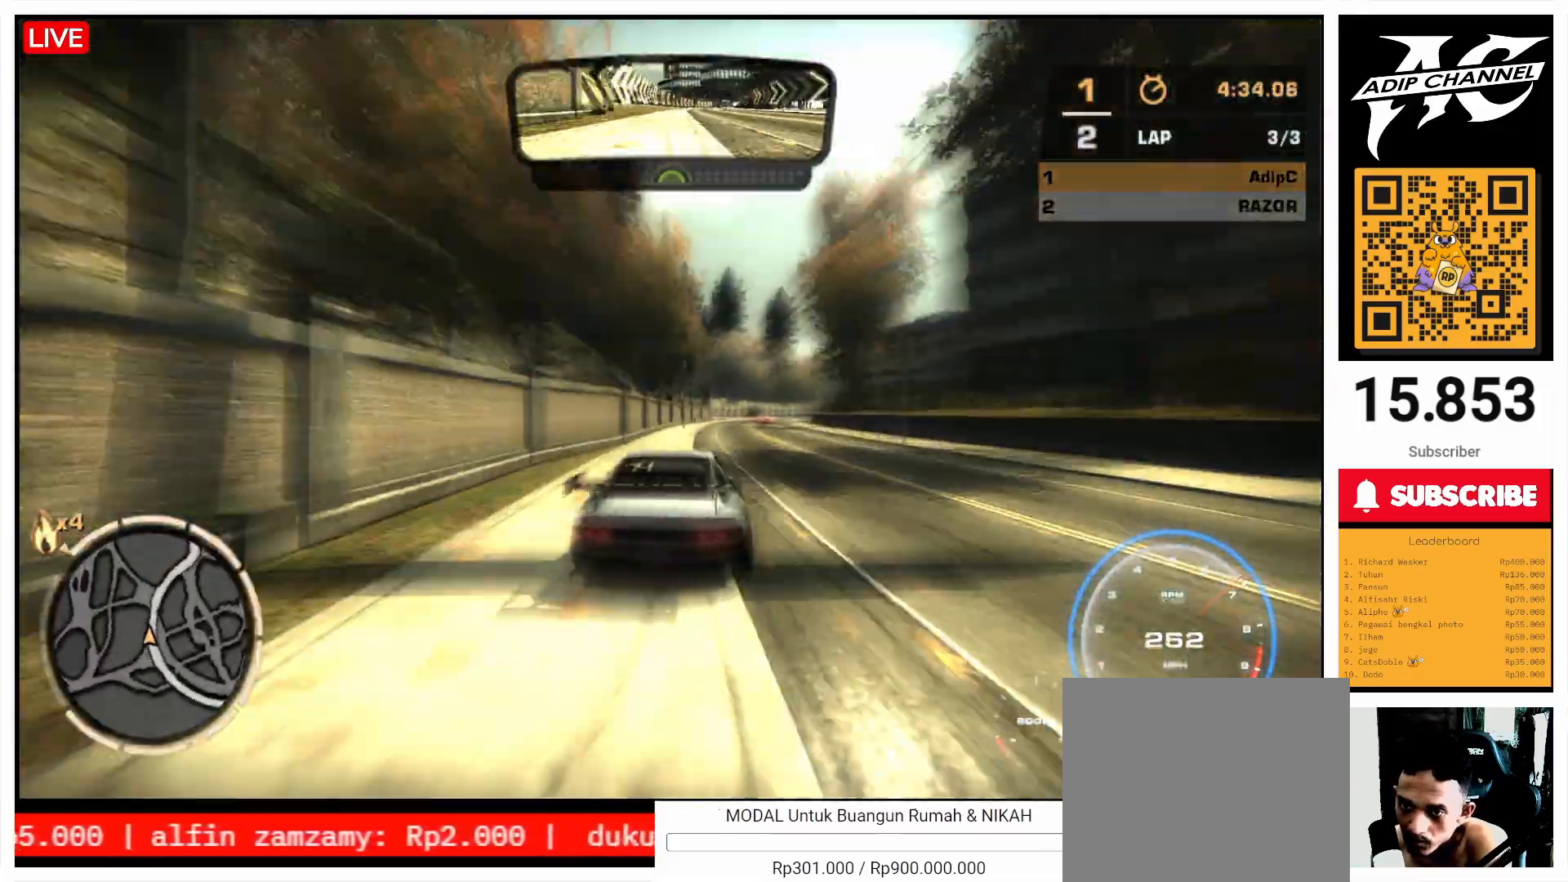
{"buttons": ["R2"], "left_stick": "left", "events": [[67, "left_stick", "center"], [133, "left_stick", "right"], [433, "left_stick", "center"], [500, "left_stick", "left"]]}
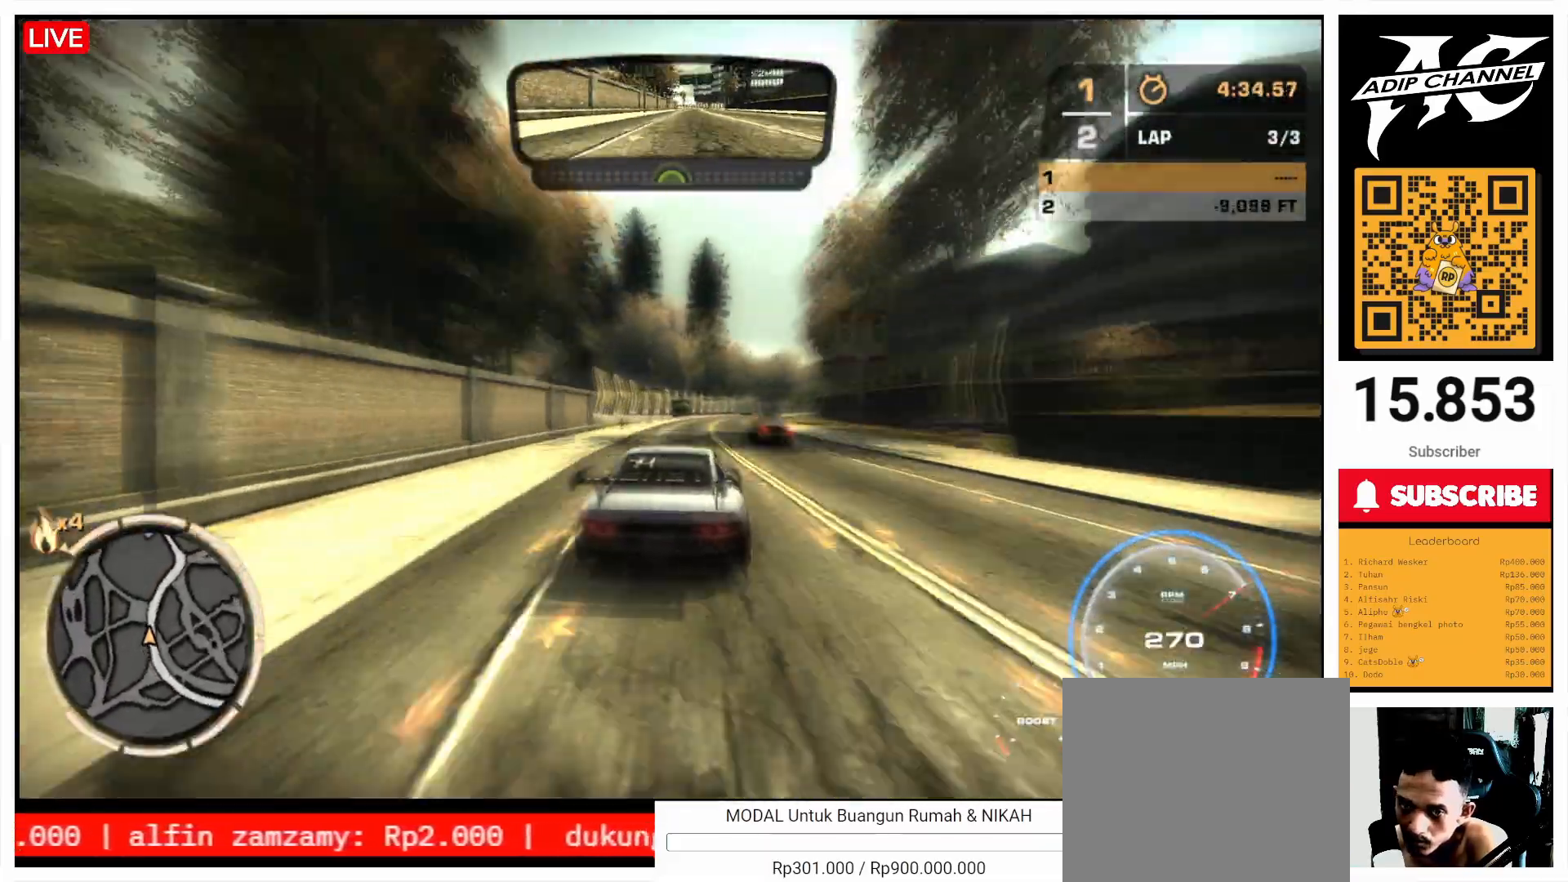
{"buttons": ["R2"], "left_stick": "left", "events": [[100, "left_stick", "center"], [200, "left_stick", "right"], [400, "left_stick", "center"], [467, "left_stick", "left"]]}
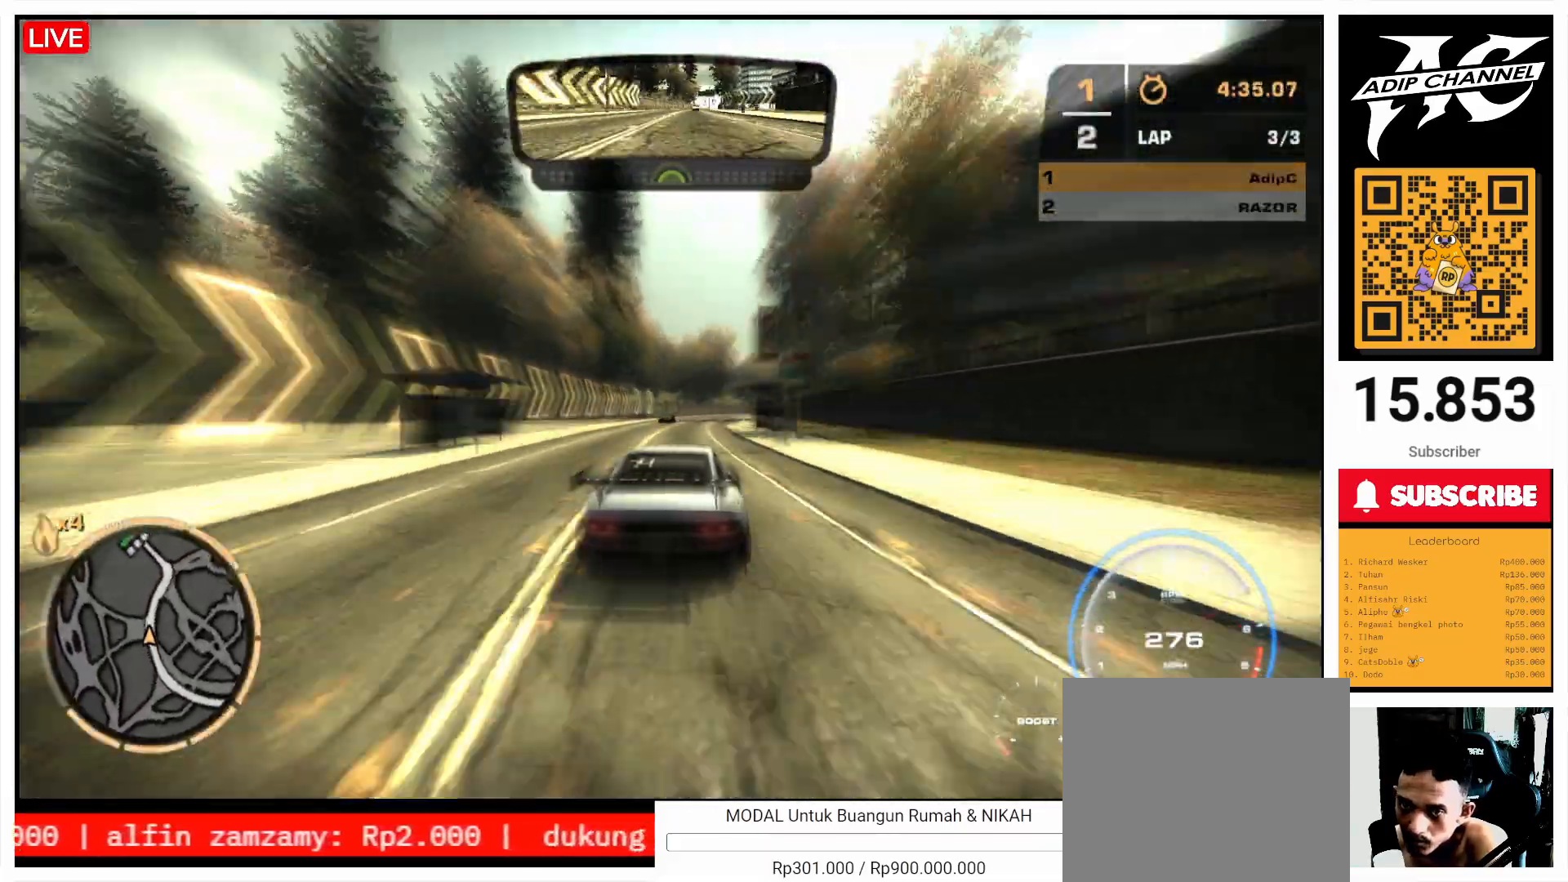
{"buttons": ["R2"], "left_stick": "left", "events": [[100, "left_stick", "center"], [233, "left_stick", "right"], [500, "left_stick", "left"]]}
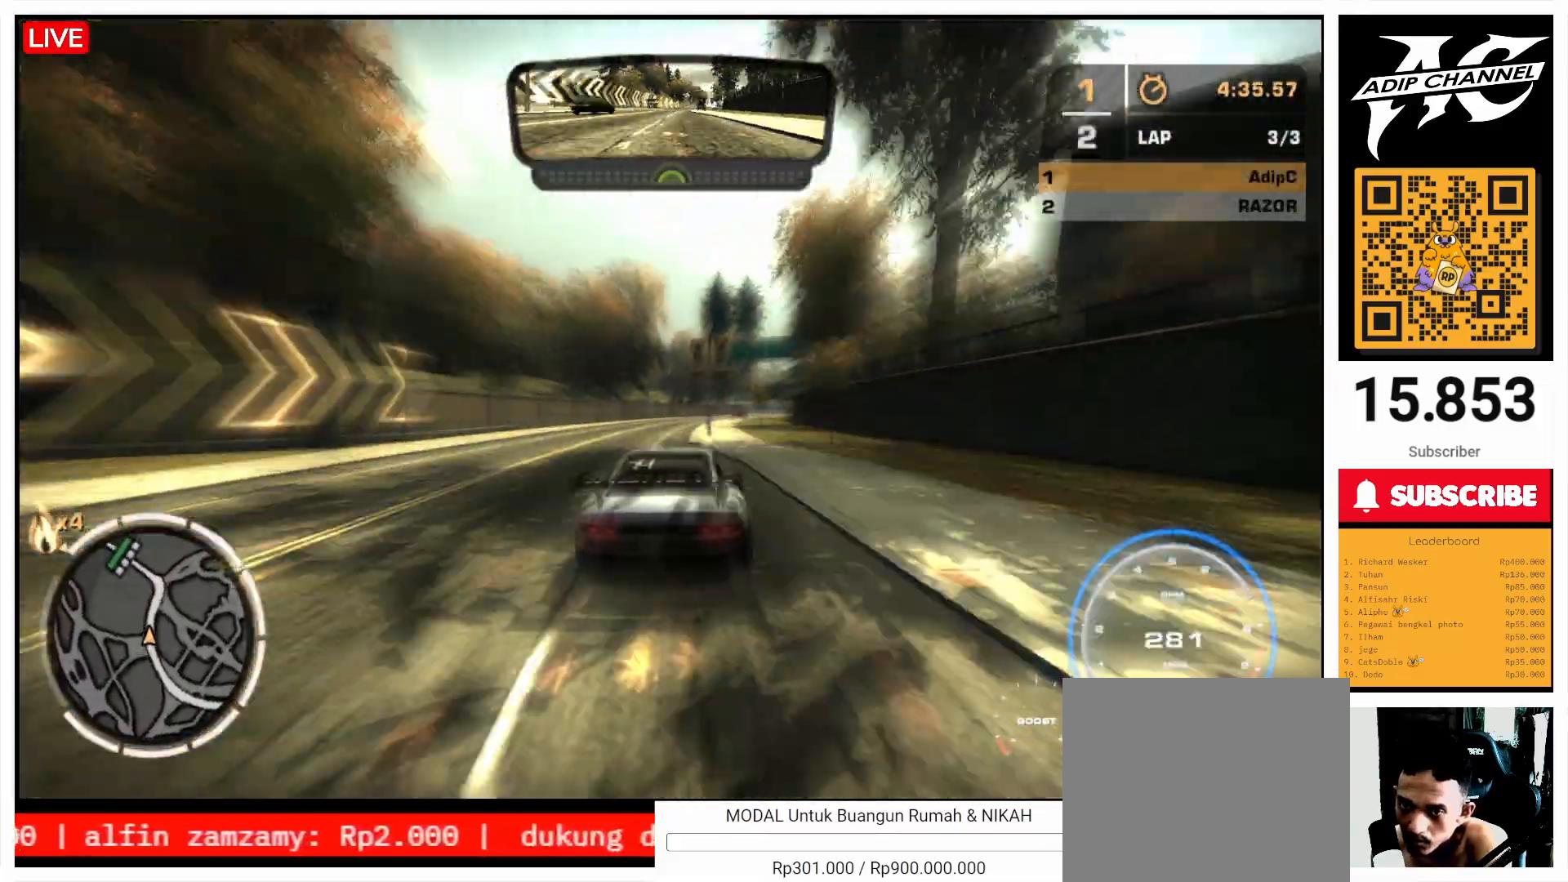
{"buttons": ["R2"], "left_stick": "left", "events": [[167, "left_stick", "center"], [267, "left_stick", "right"], [433, "left_stick", "center"], [500, "left_stick", "left"]]}
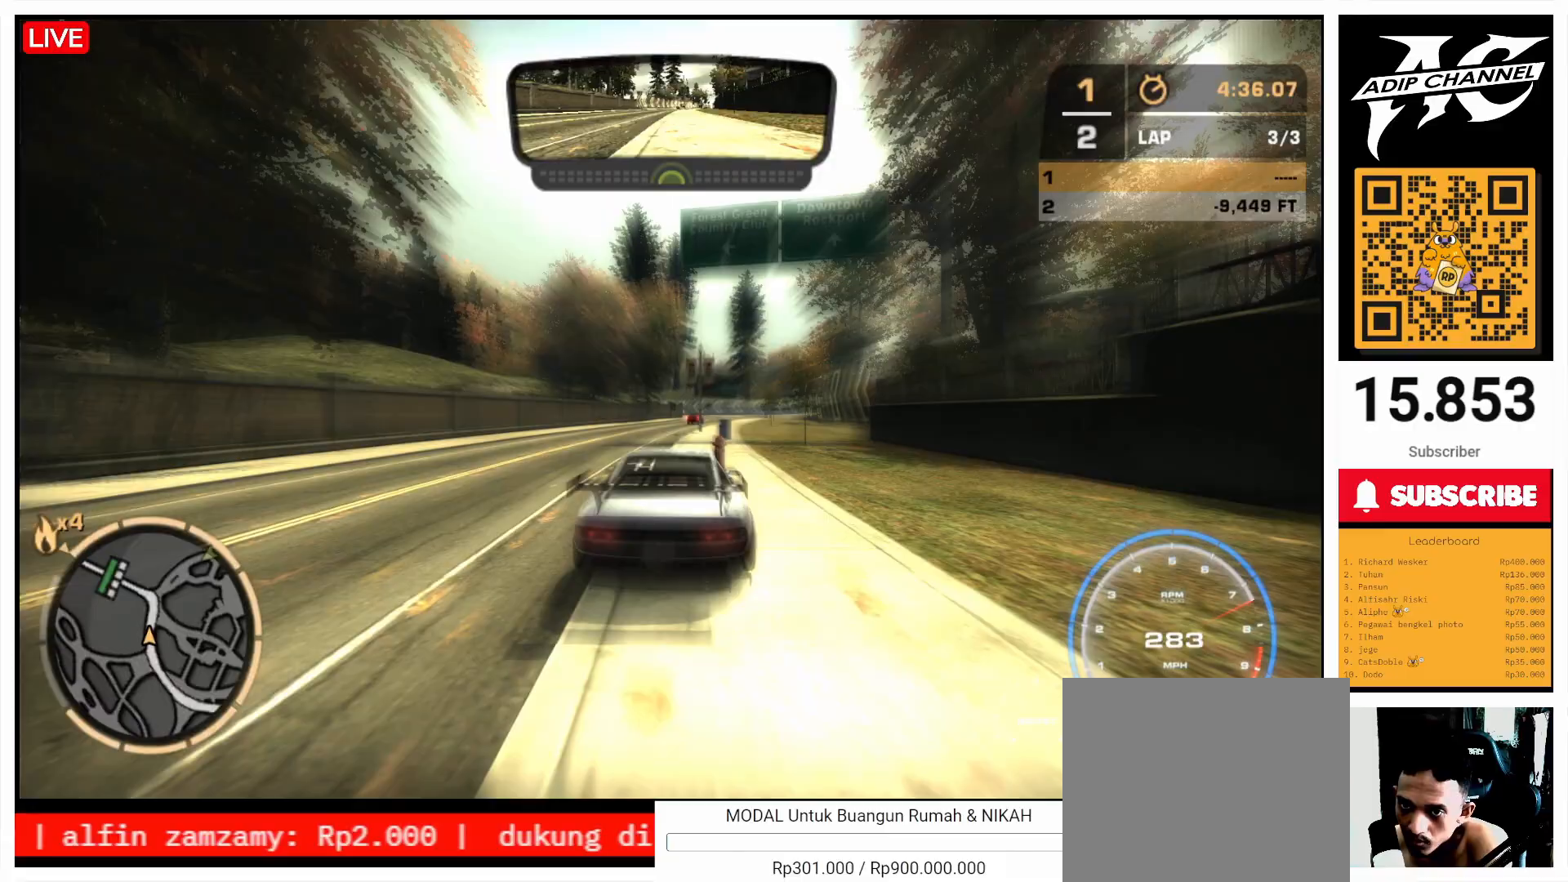
{"buttons": ["R2"], "left_stick": "center", "events": [[267, "left_stick", "center"], [333, "left_stick", "right"], [467, "left_stick", "center"]]}
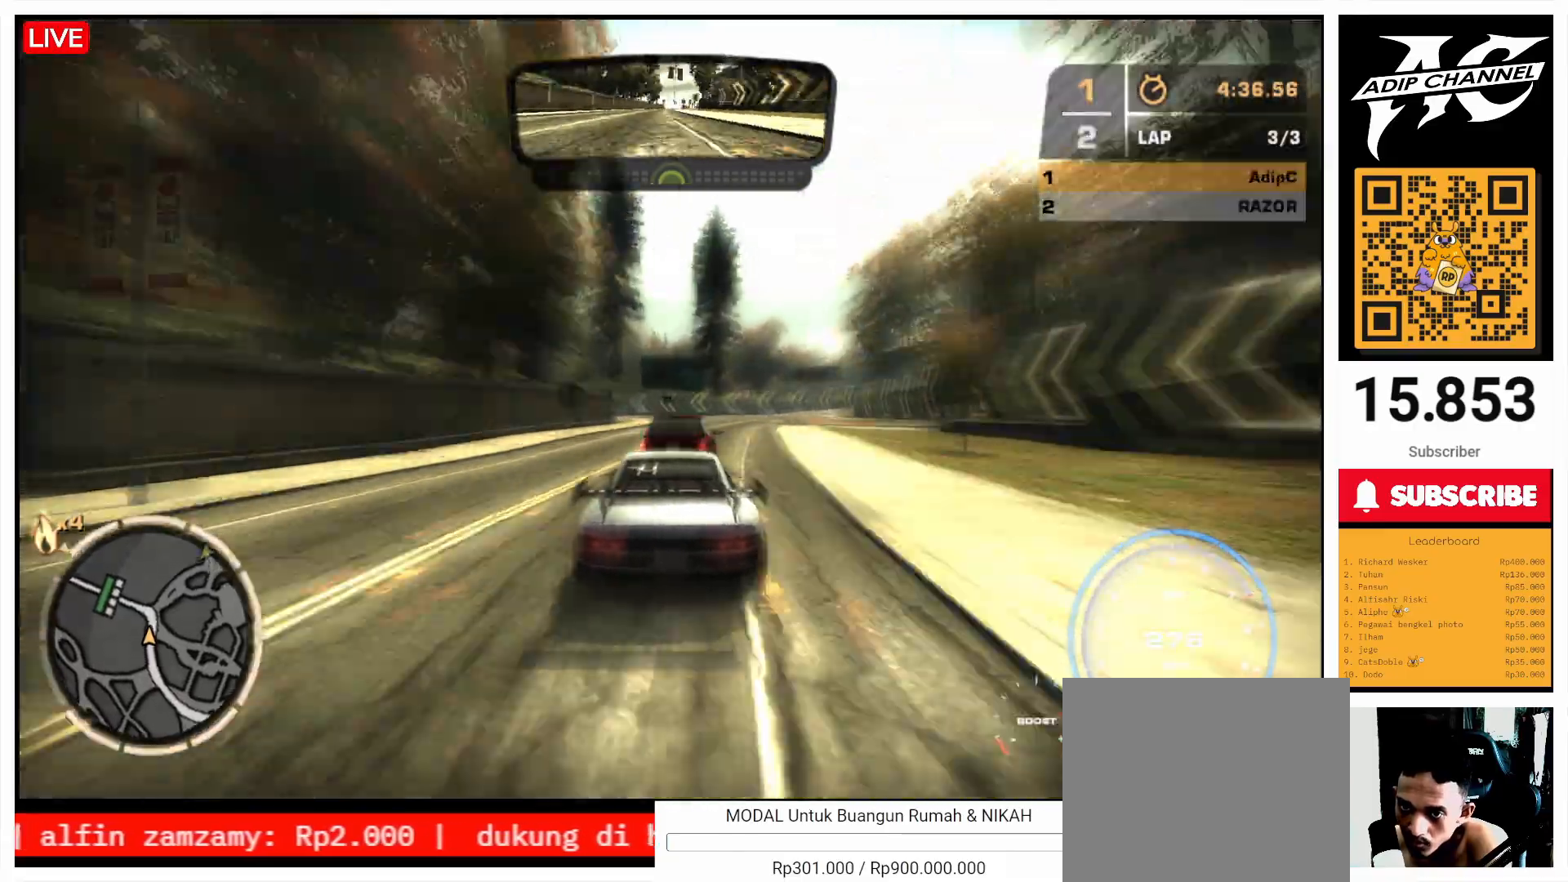
{"buttons": [], "left_stick": "left", "events": [[100, "R2", "up"], [100, "left_stick", "left"], [200, "SQUARE", "down"], [300, "SQUARE", "up"]]}
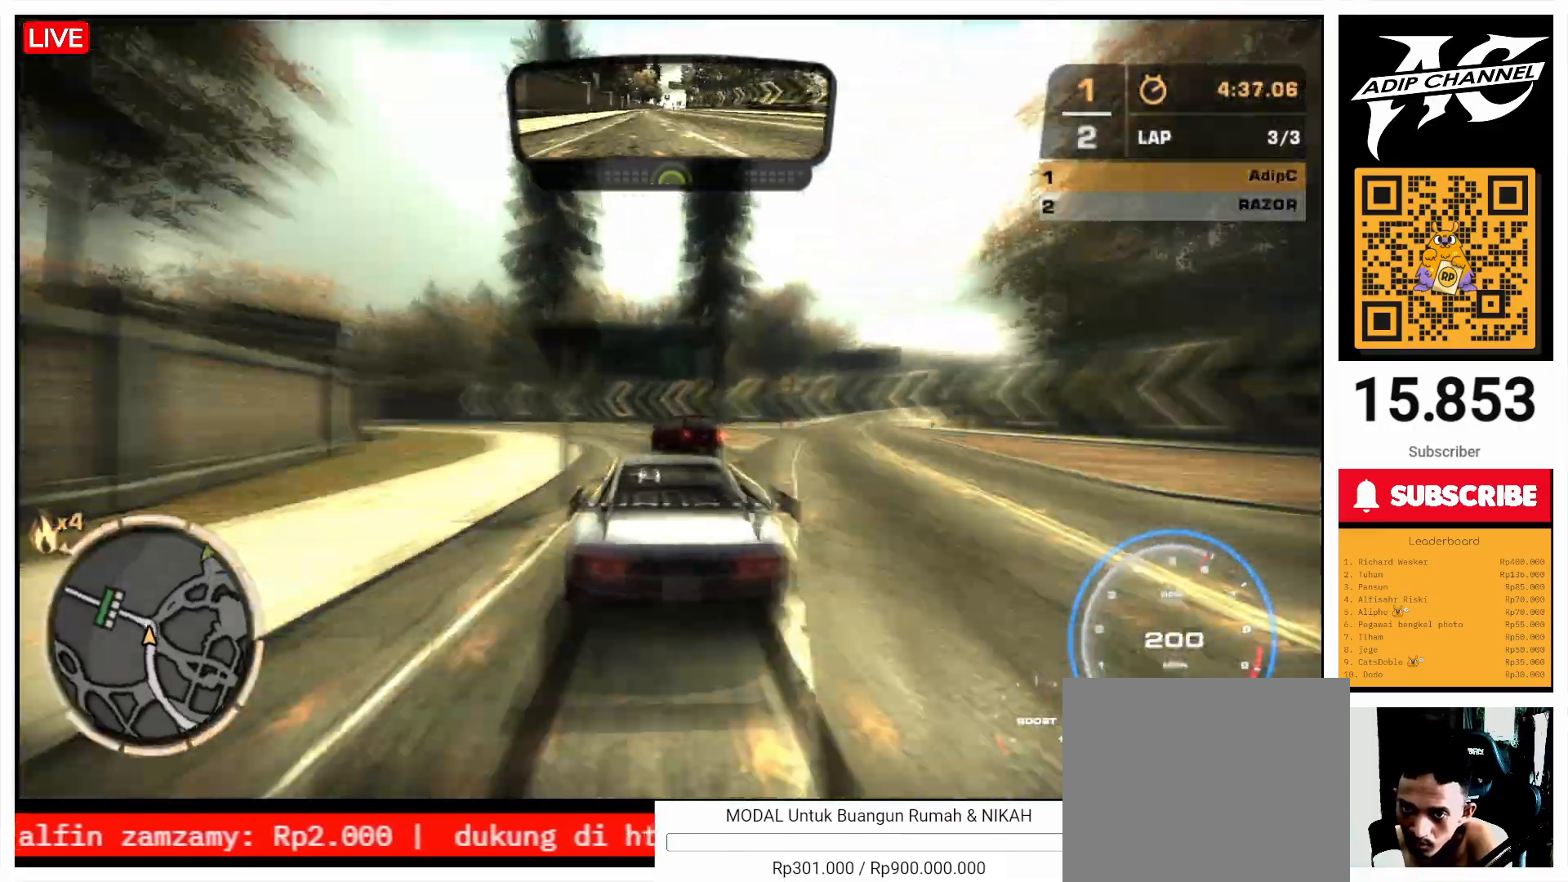
{"buttons": ["R2"], "left_stick": "left", "events": [[500, "R2", "down"]]}
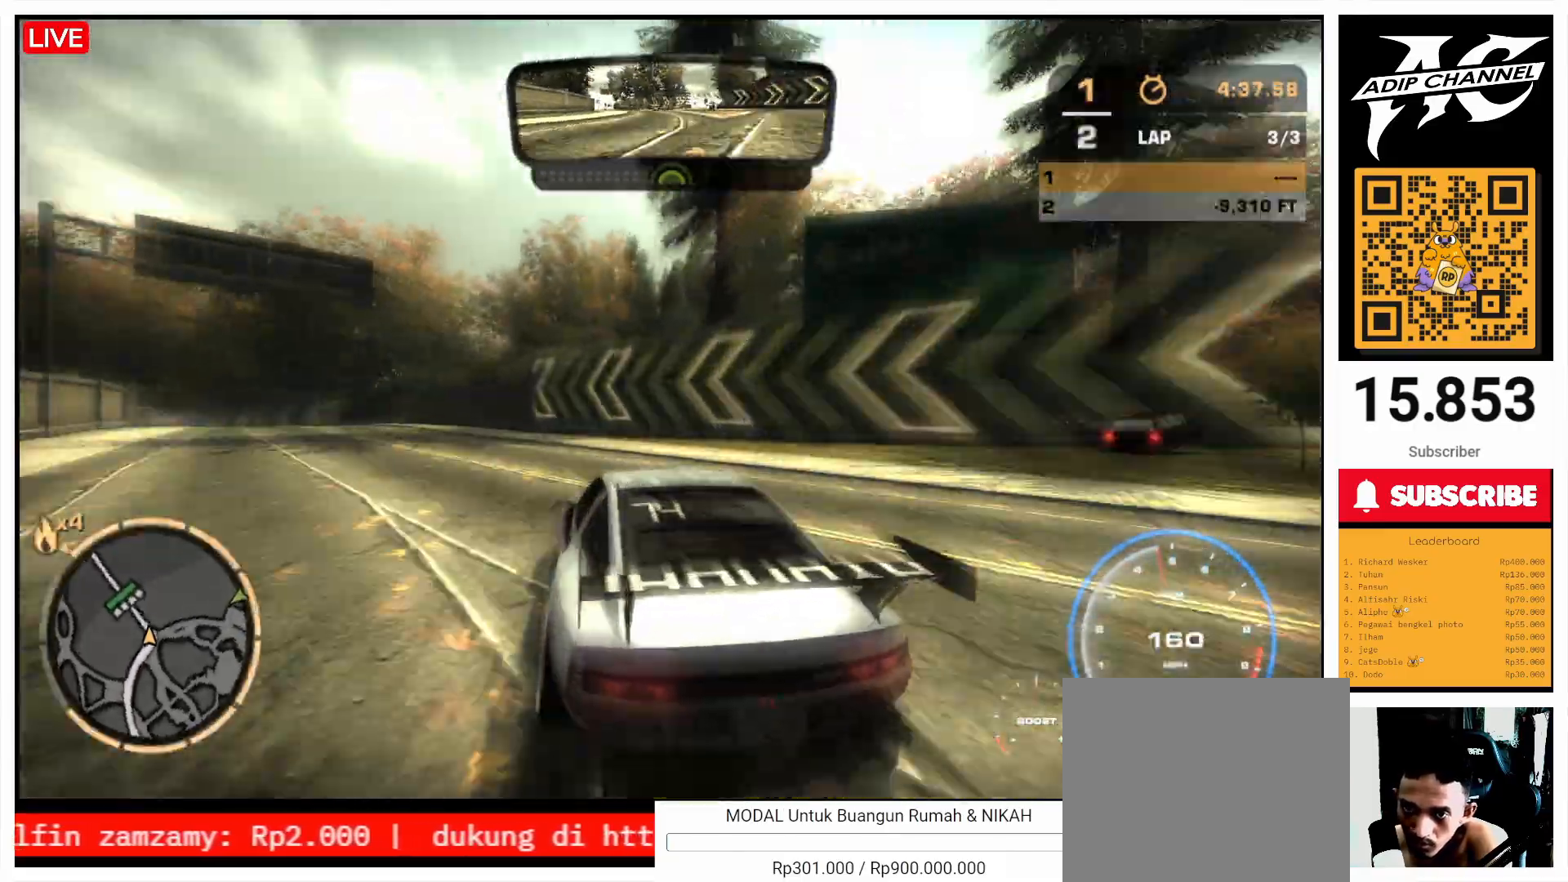
{"buttons": ["R2"], "left_stick": "right", "events": [[100, "left_stick", "center"], [300, "left_stick", "right"]]}
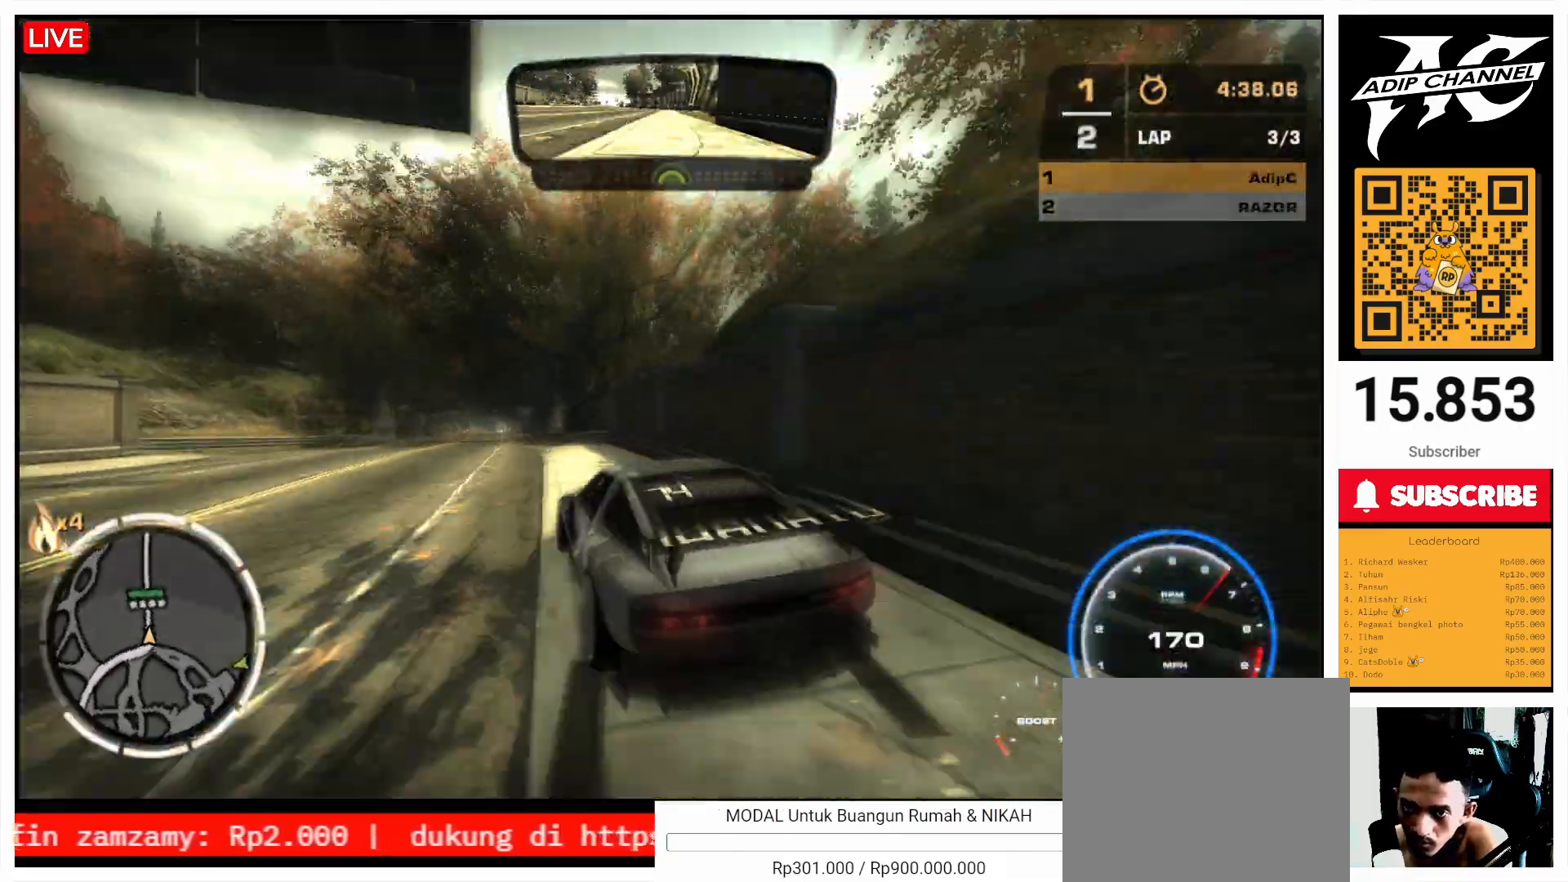
{"buttons": ["R2"], "left_stick": "right", "events": [[200, "left_stick", "center"], [367, "left_stick", "right"]]}
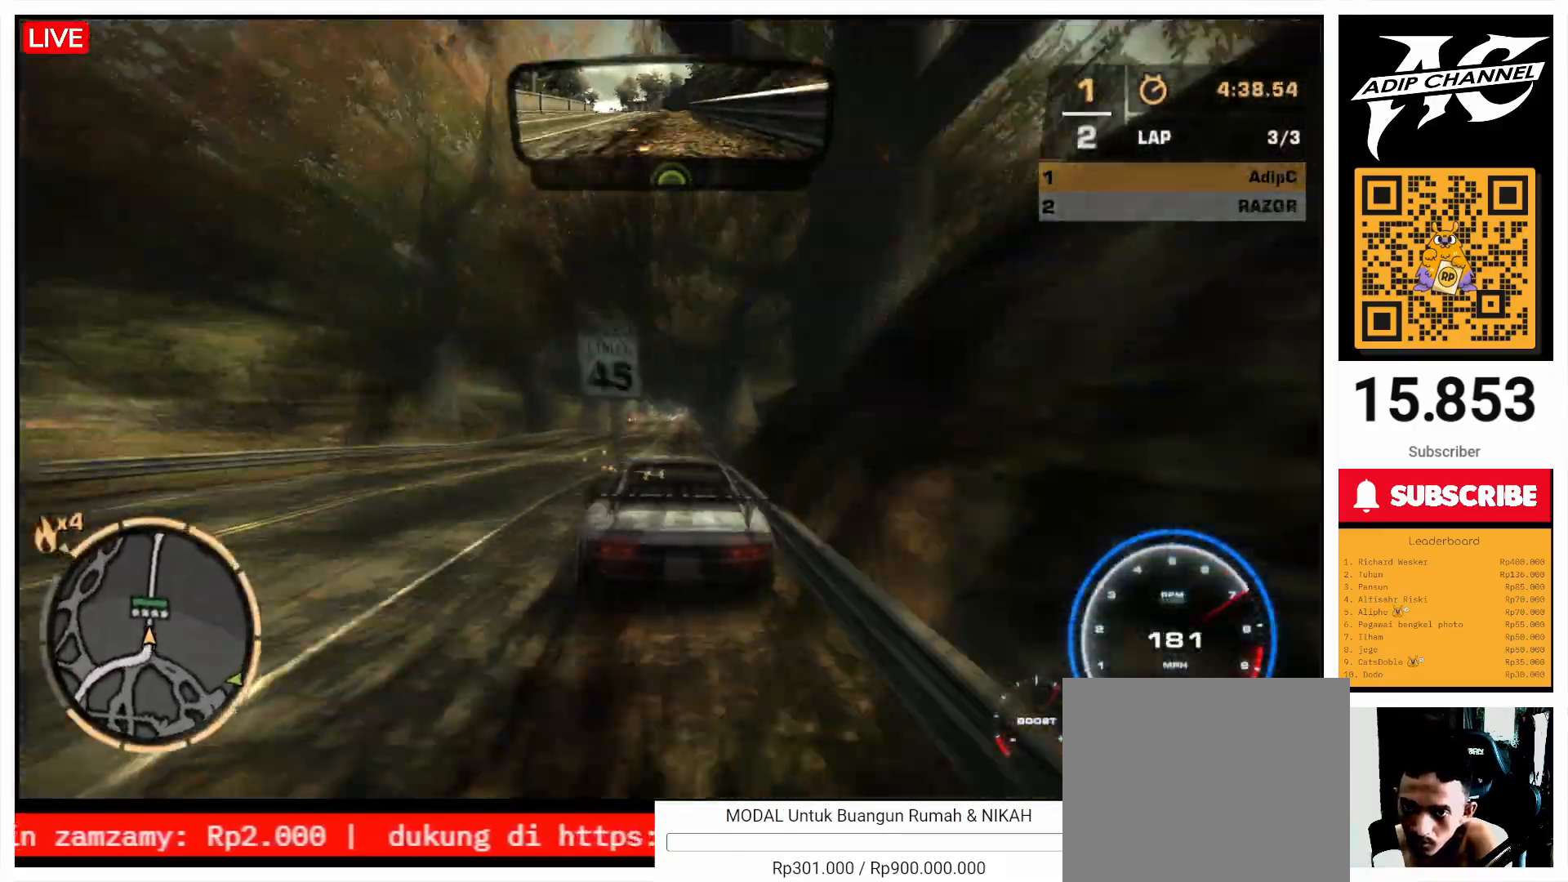
{"buttons": ["R2"], "left_stick": "left", "events": [[33, "left_stick", "center"], [167, "left_stick", "left"], [267, "left_stick", "center"], [400, "left_stick", "left"]]}
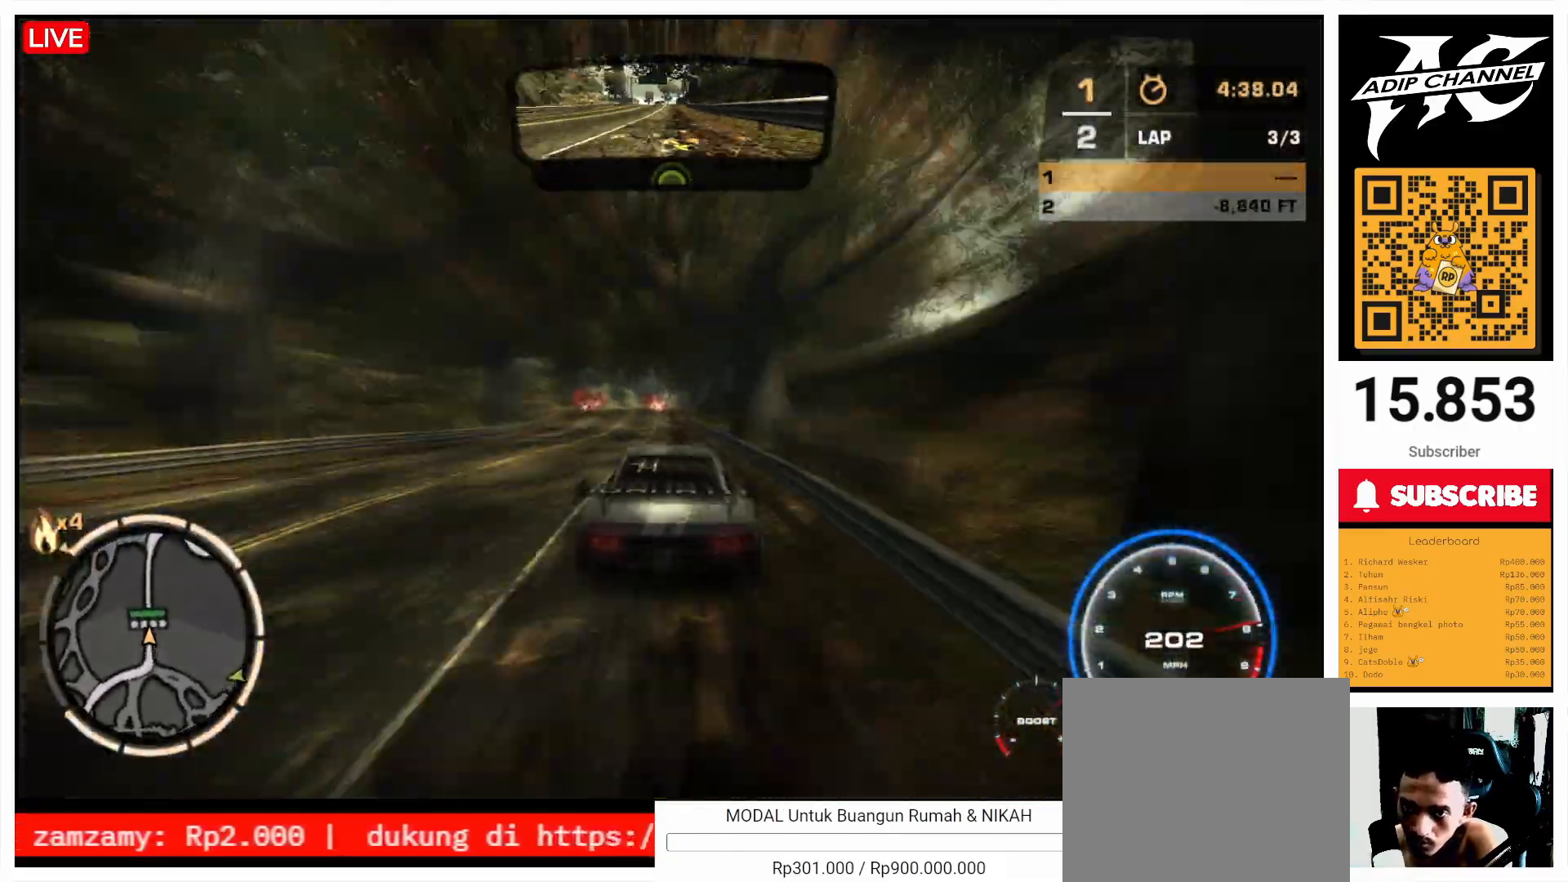
{"buttons": ["R2"], "left_stick": "center", "events": [[33, "left_stick", "center"], [100, "left_stick", "left"], [267, "left_stick", "center"]]}
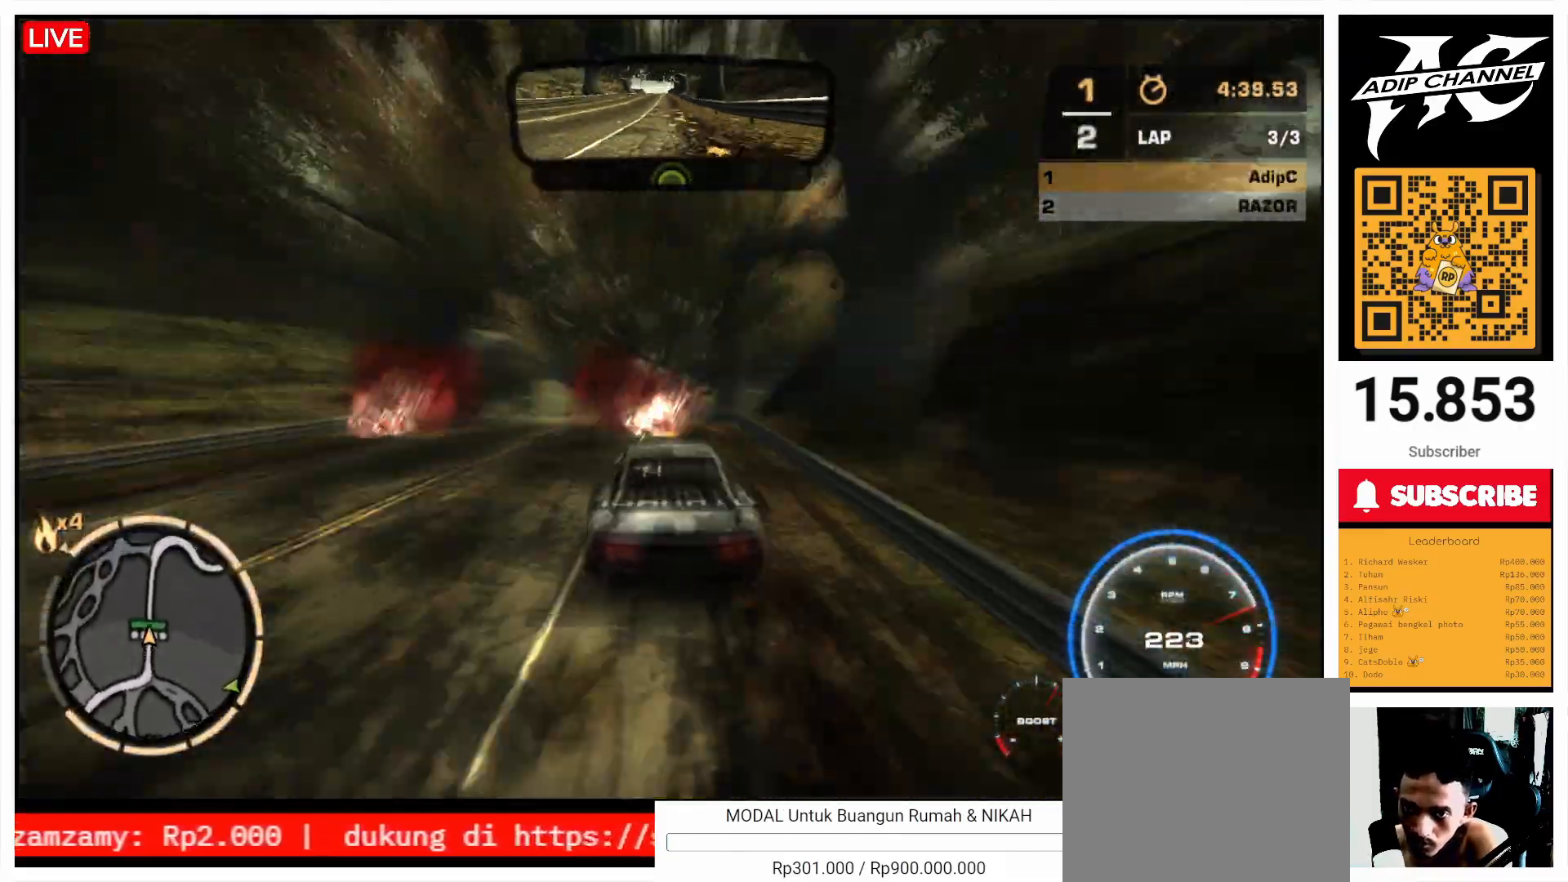
{"buttons": [], "left_stick": "center", "events": [[300, "R2", "up"]]}
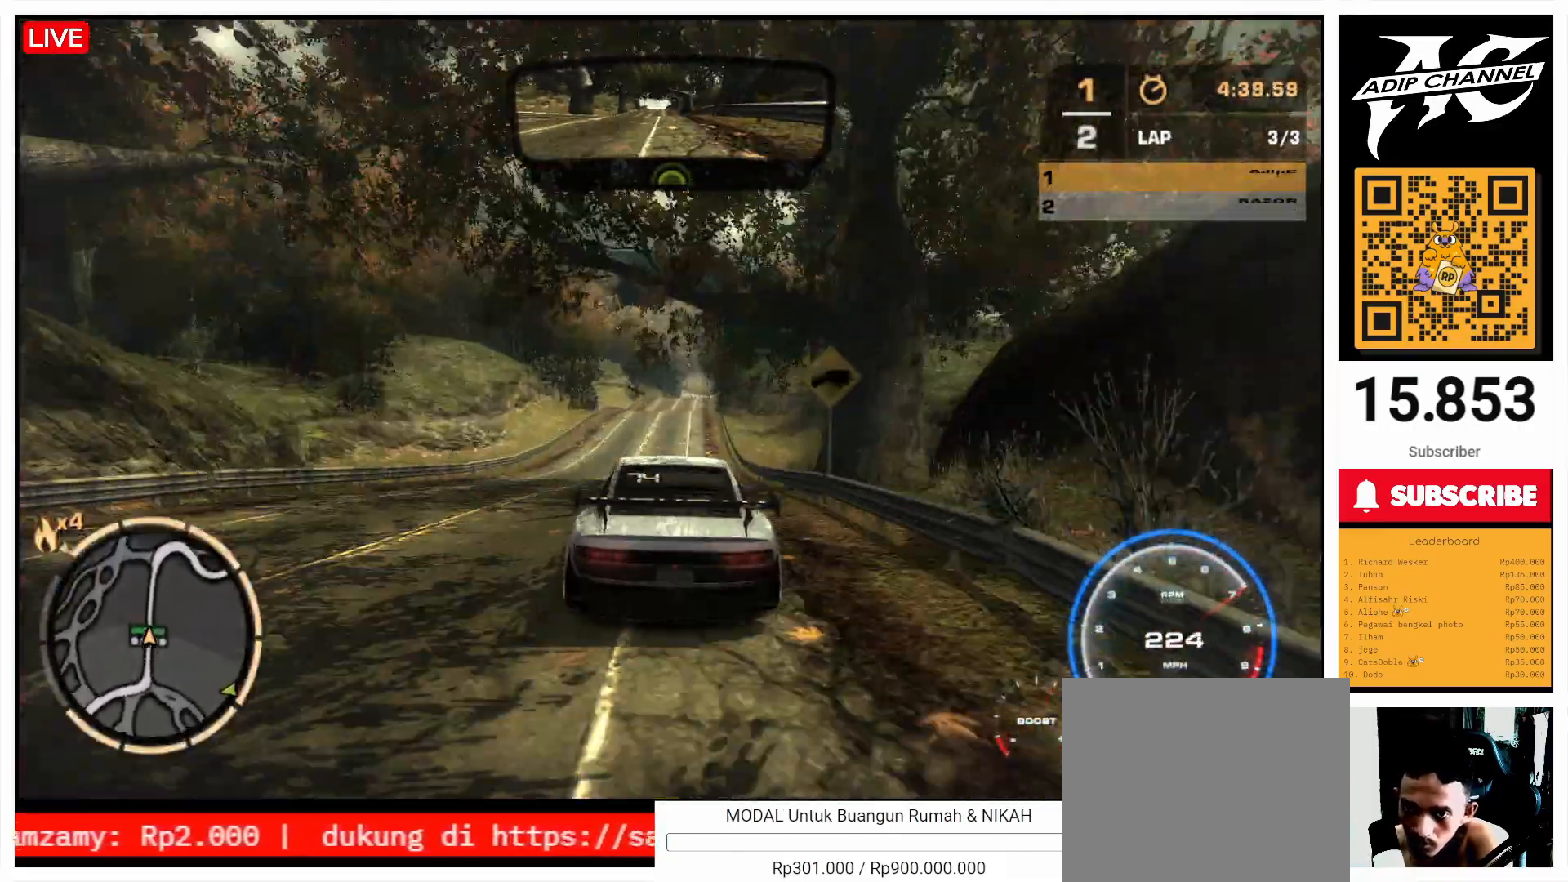
{"buttons": [], "left_stick": "center", "events": []}
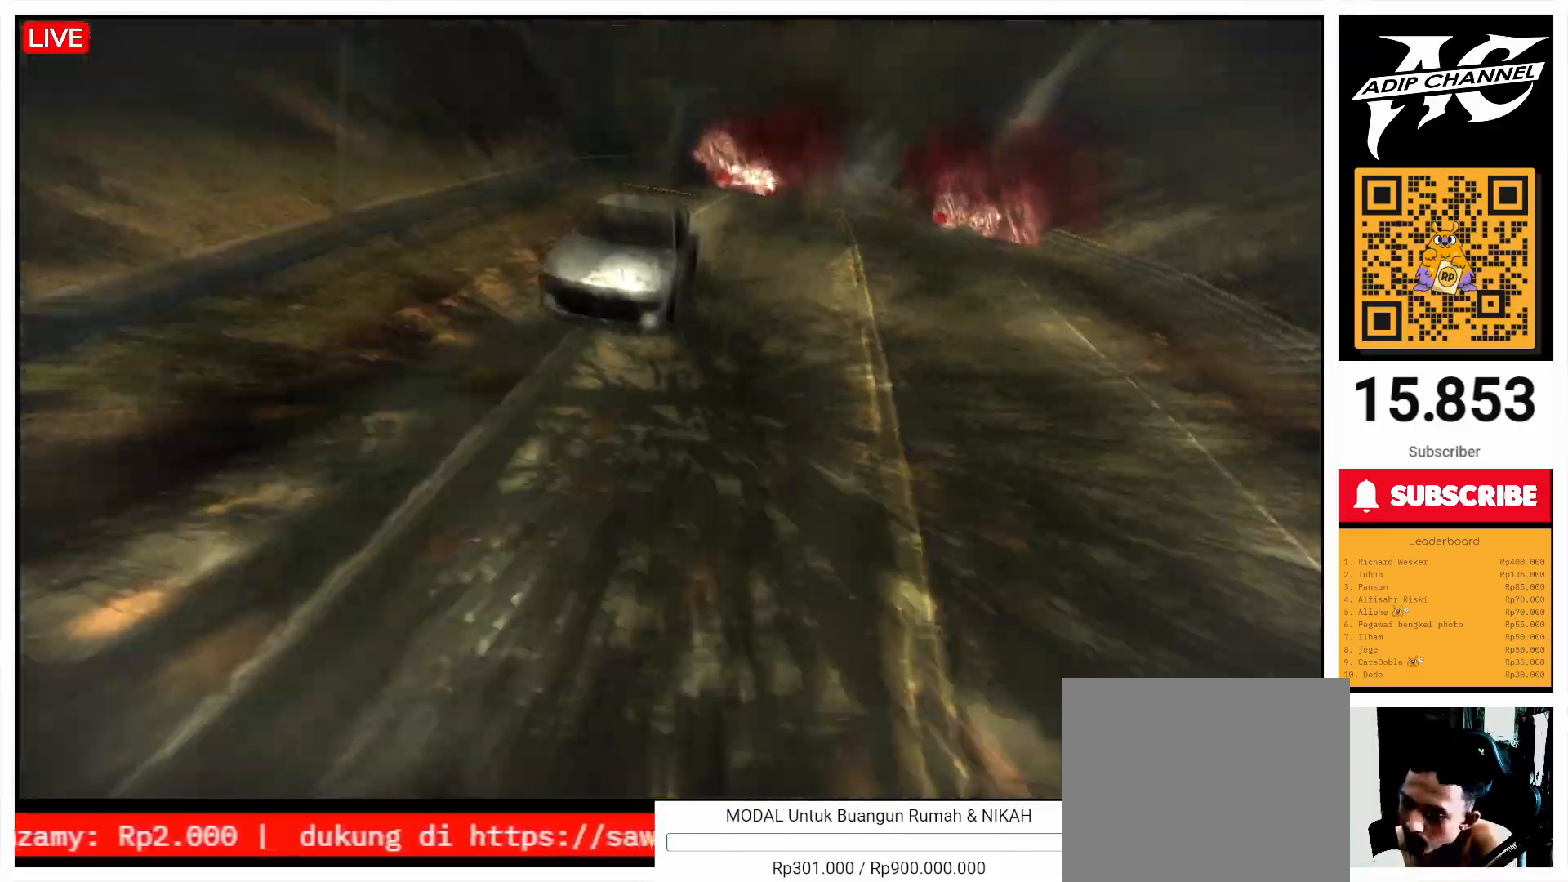
{"buttons": [], "left_stick": "center", "events": []}
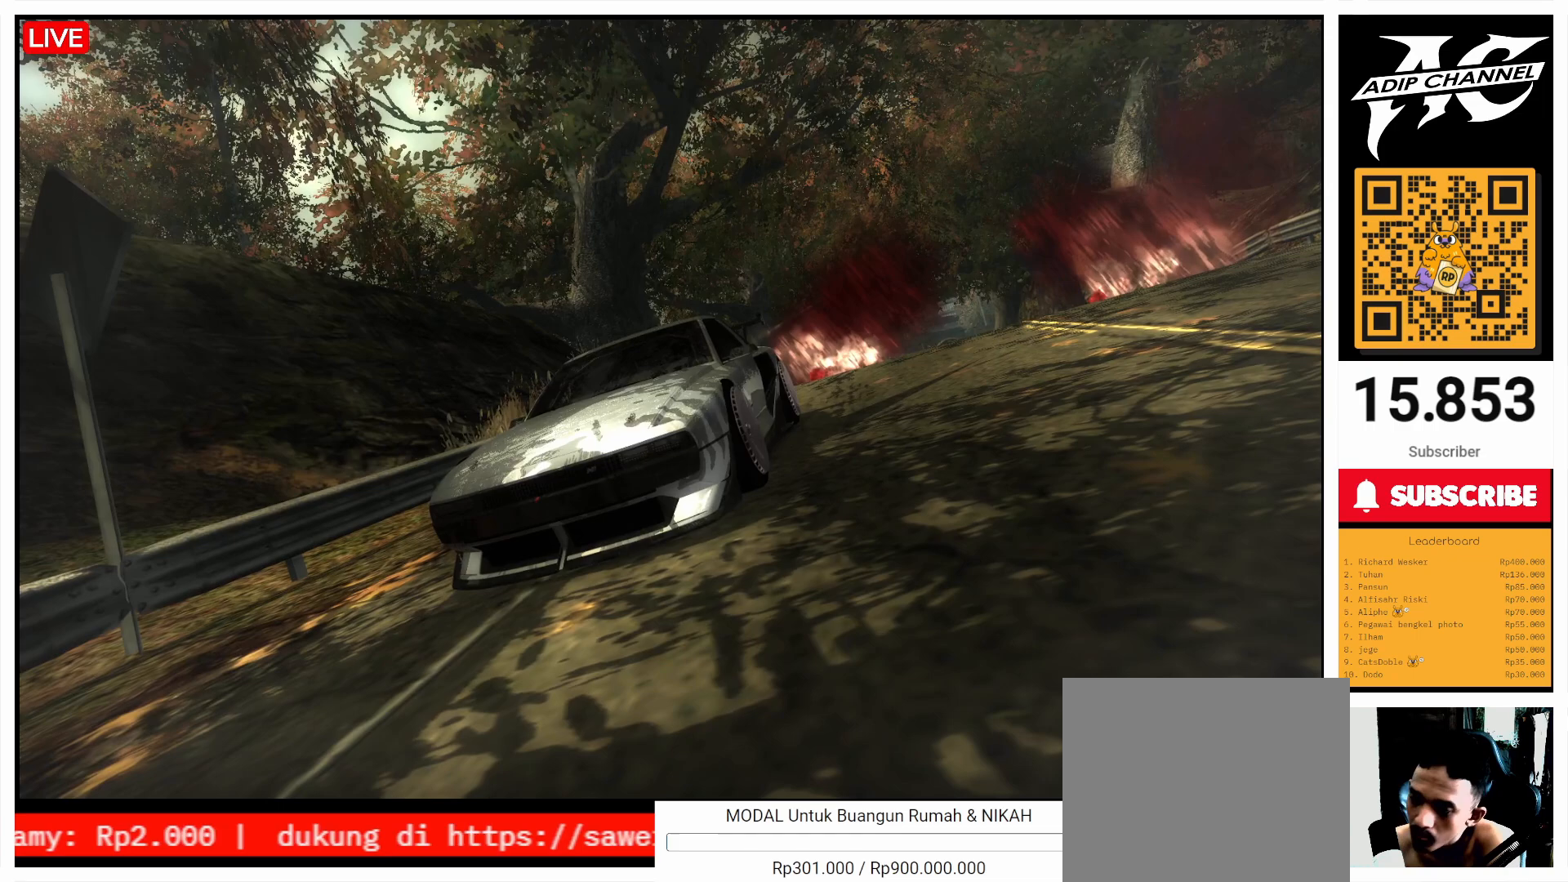
{"buttons": [], "left_stick": "center", "events": []}
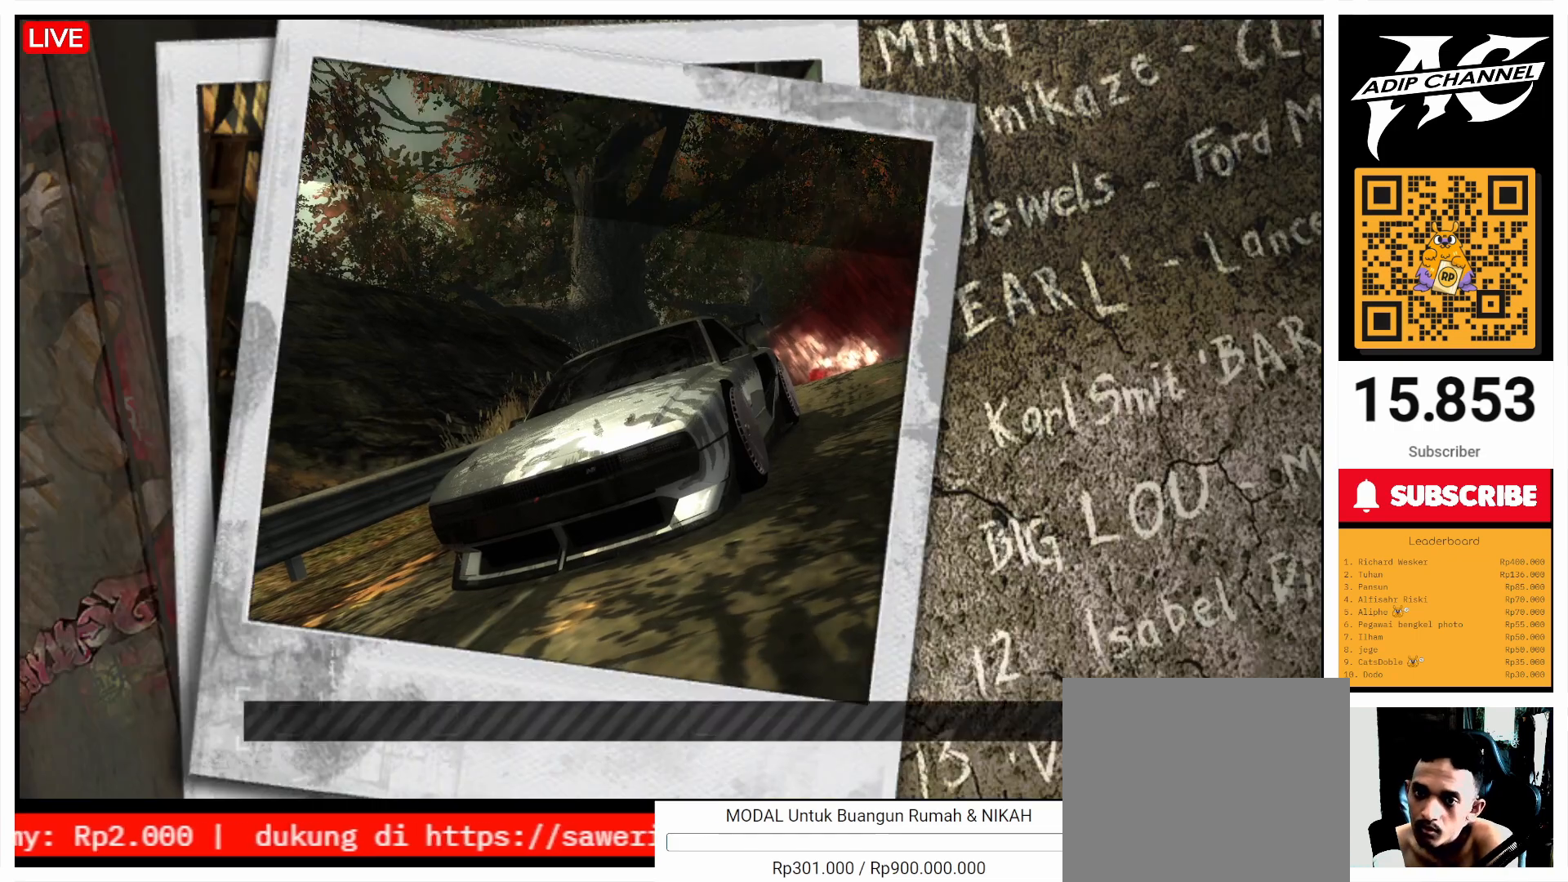
{"buttons": [], "left_stick": "center", "events": []}
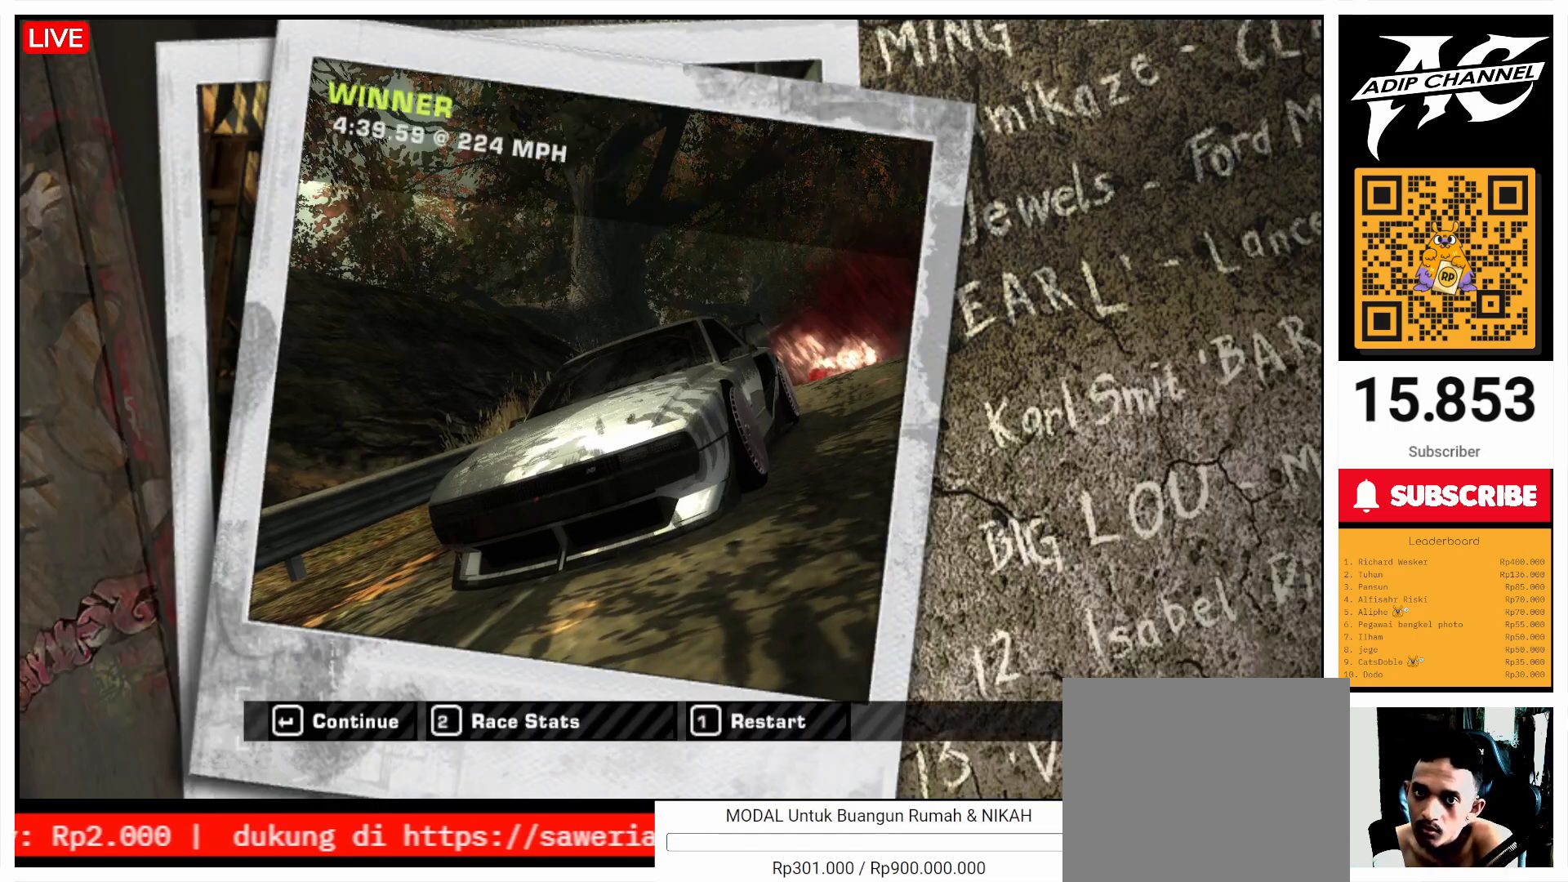
{"buttons": [], "left_stick": "center", "events": [[167, "CIRCLE", "down"], [267, "CIRCLE", "up"]]}